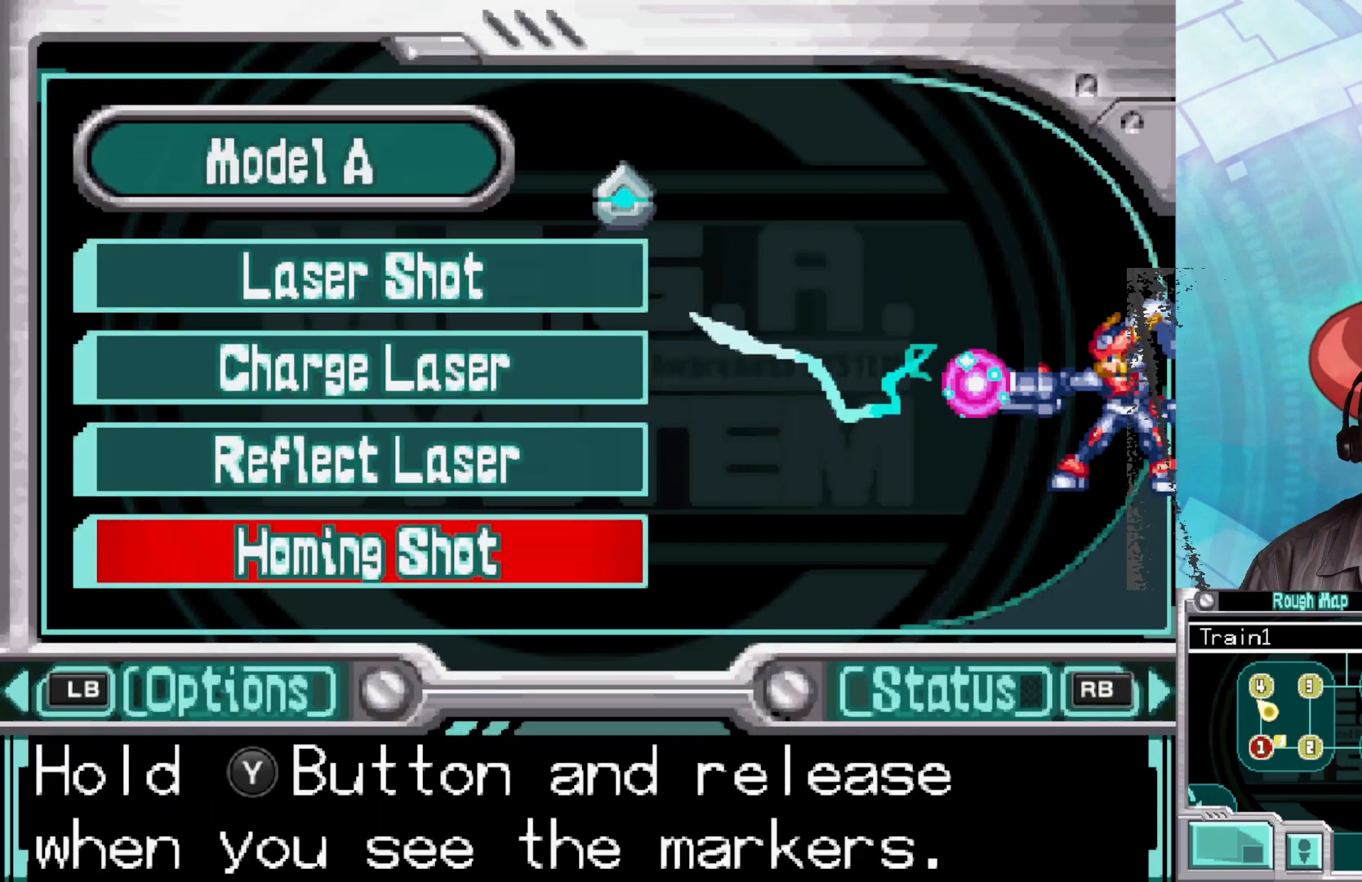
Gameplay with a controller (Xbox layout); each line is a JSON object with the inputs held at the frame after it. "events" lists button and stick changes between this image and that frame as [ms after this image, input, new state], when the widget could be followed in between.
{"buttons": [], "left_stick": "down", "right_stick": "center", "events": [[333, "left_stick", "down"]]}
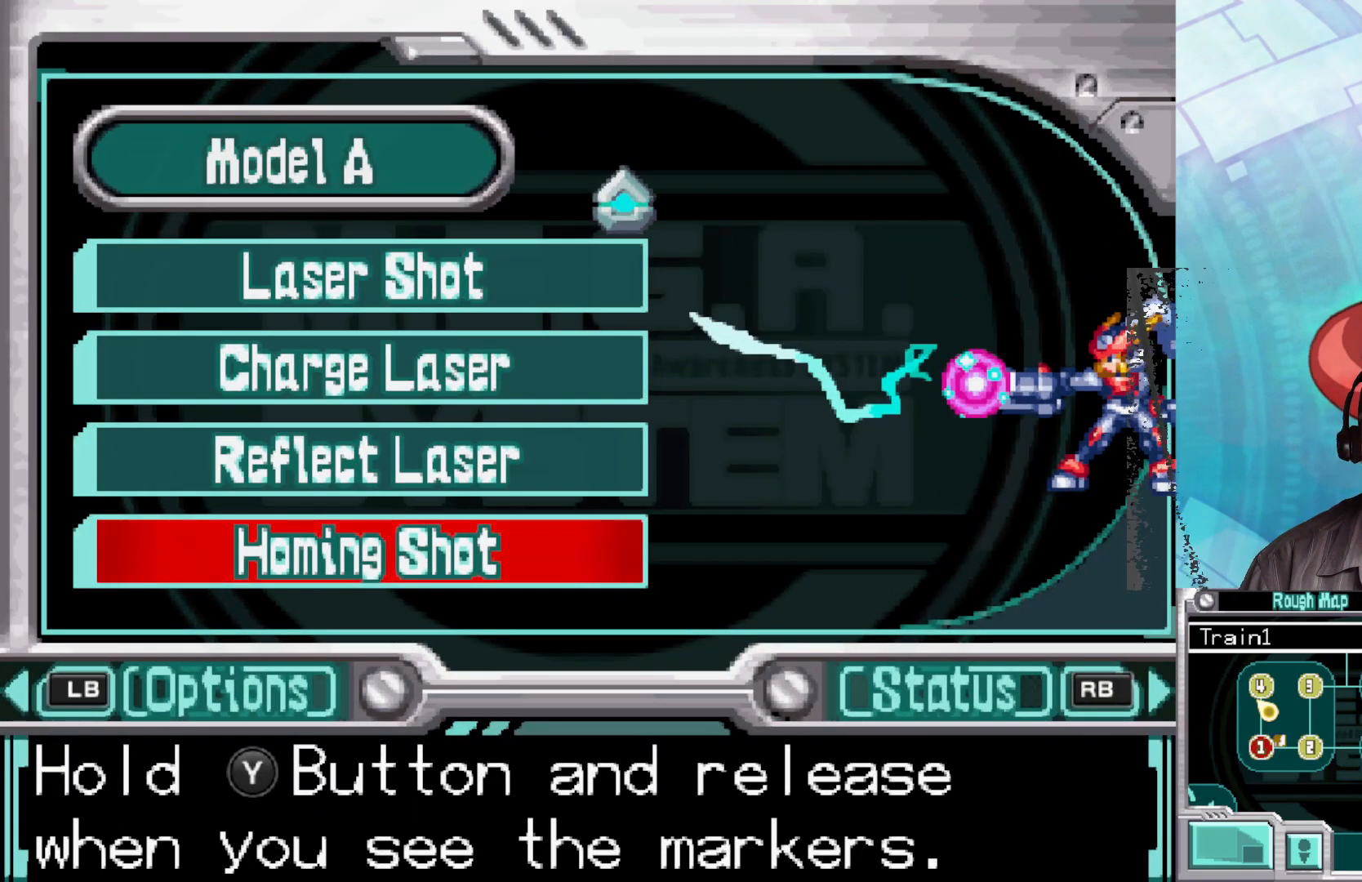
{"buttons": [], "left_stick": "up", "right_stick": "center", "events": [[100, "left_stick", "center"], [183, "left_stick", "up"], [383, "left_stick", "center"], [450, "left_stick", "up"]]}
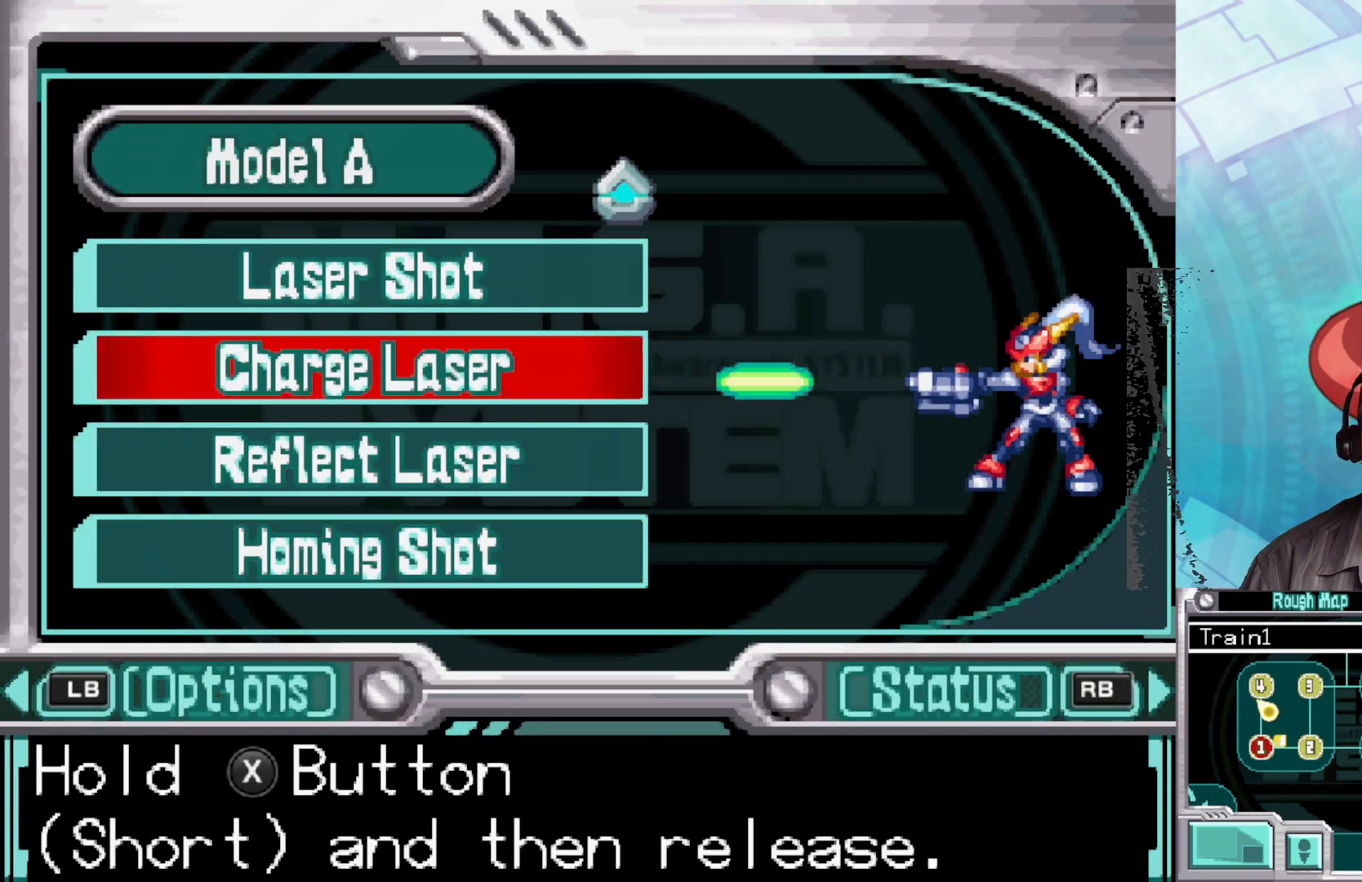
{"buttons": [], "left_stick": "up", "right_stick": "center", "events": []}
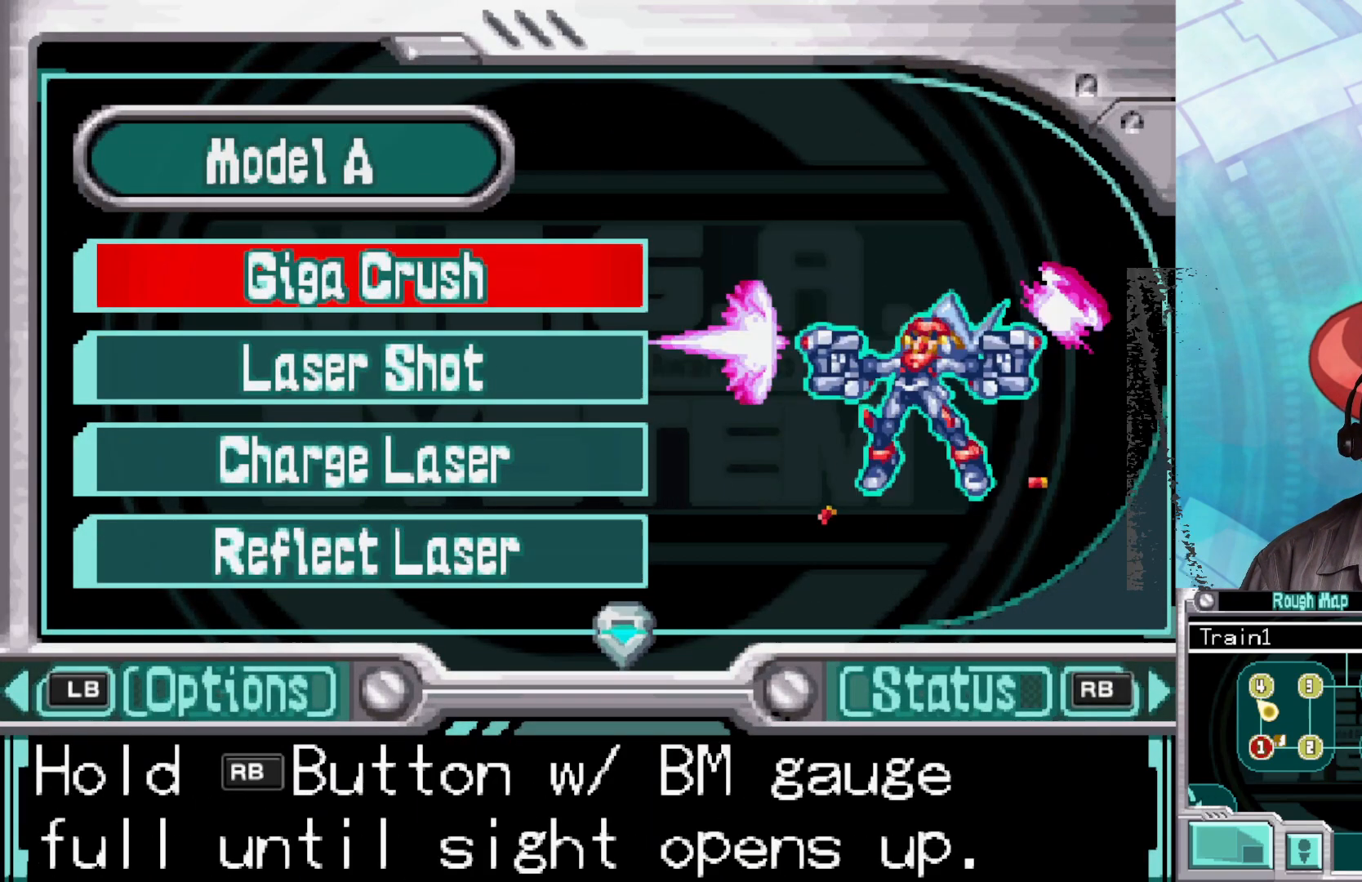
{"buttons": [], "left_stick": "center", "right_stick": "center", "events": [[33, "left_stick", "center"], [200, "B", "down"], [333, "B", "up"]]}
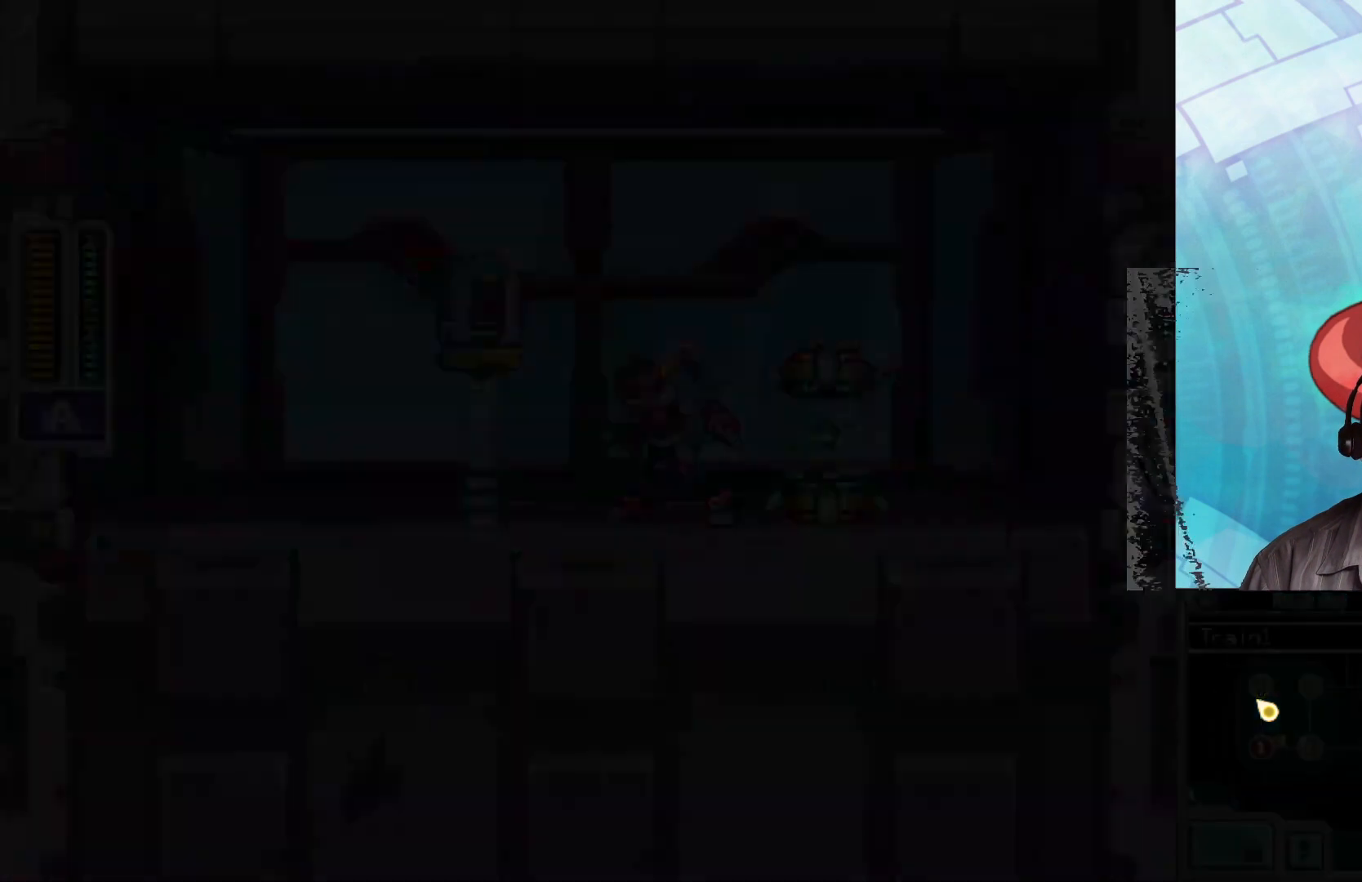
{"buttons": [], "left_stick": "center", "right_stick": "center", "events": []}
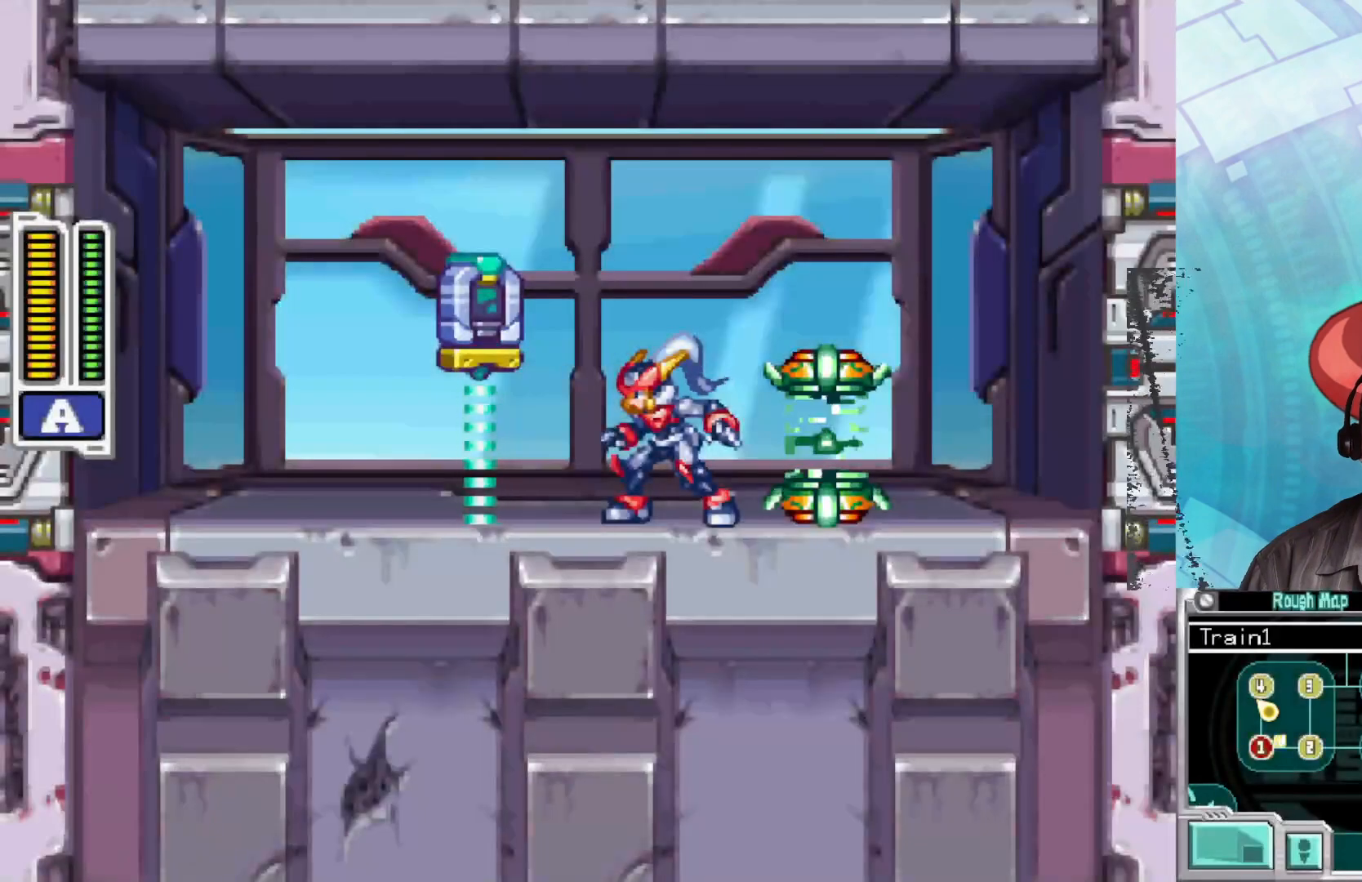
{"buttons": ["START"], "left_stick": "center", "right_stick": "center", "events": [[333, "START", "down"]]}
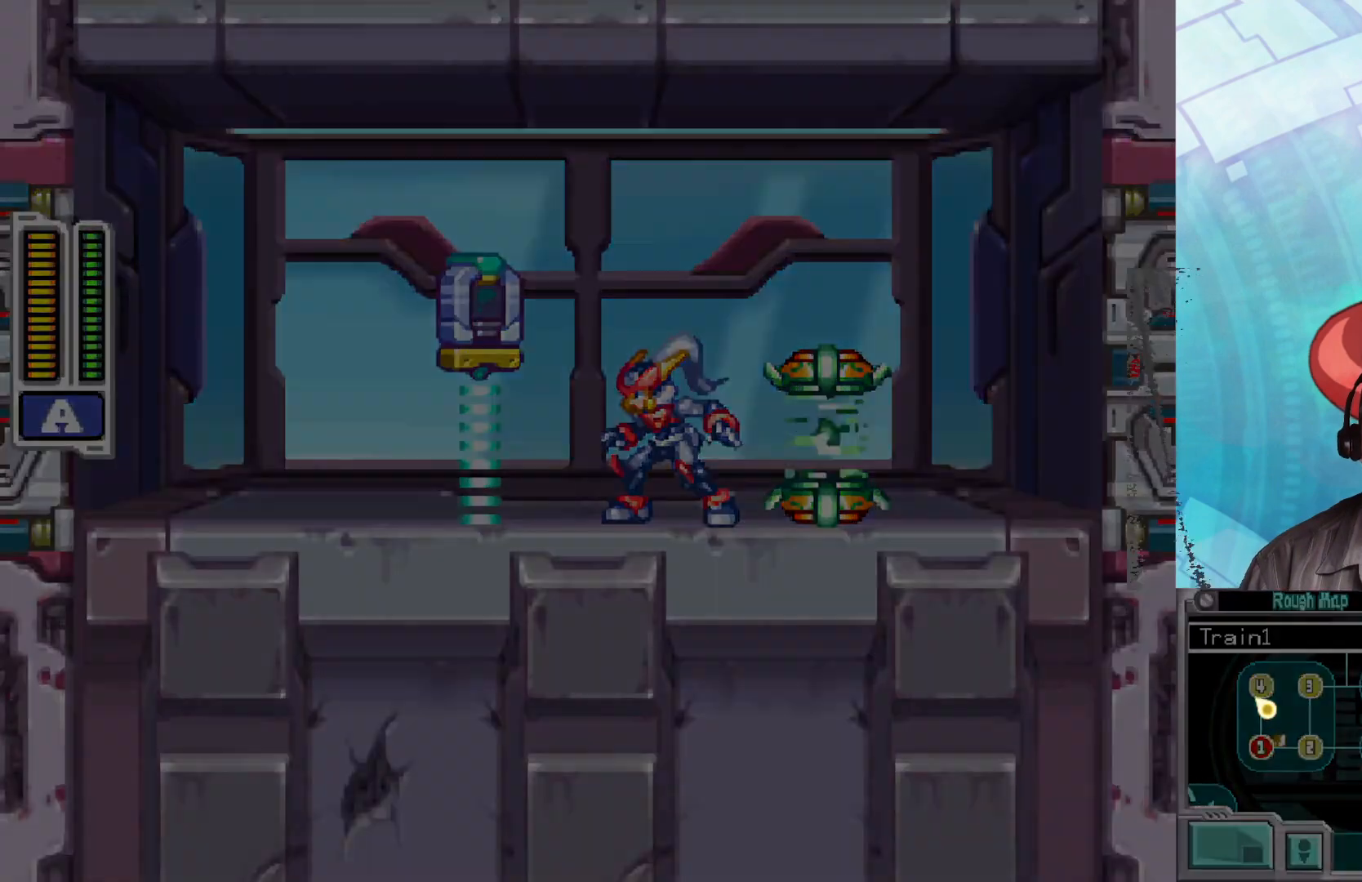
{"buttons": [], "left_stick": "center", "right_stick": "center", "events": [[67, "START", "up"]]}
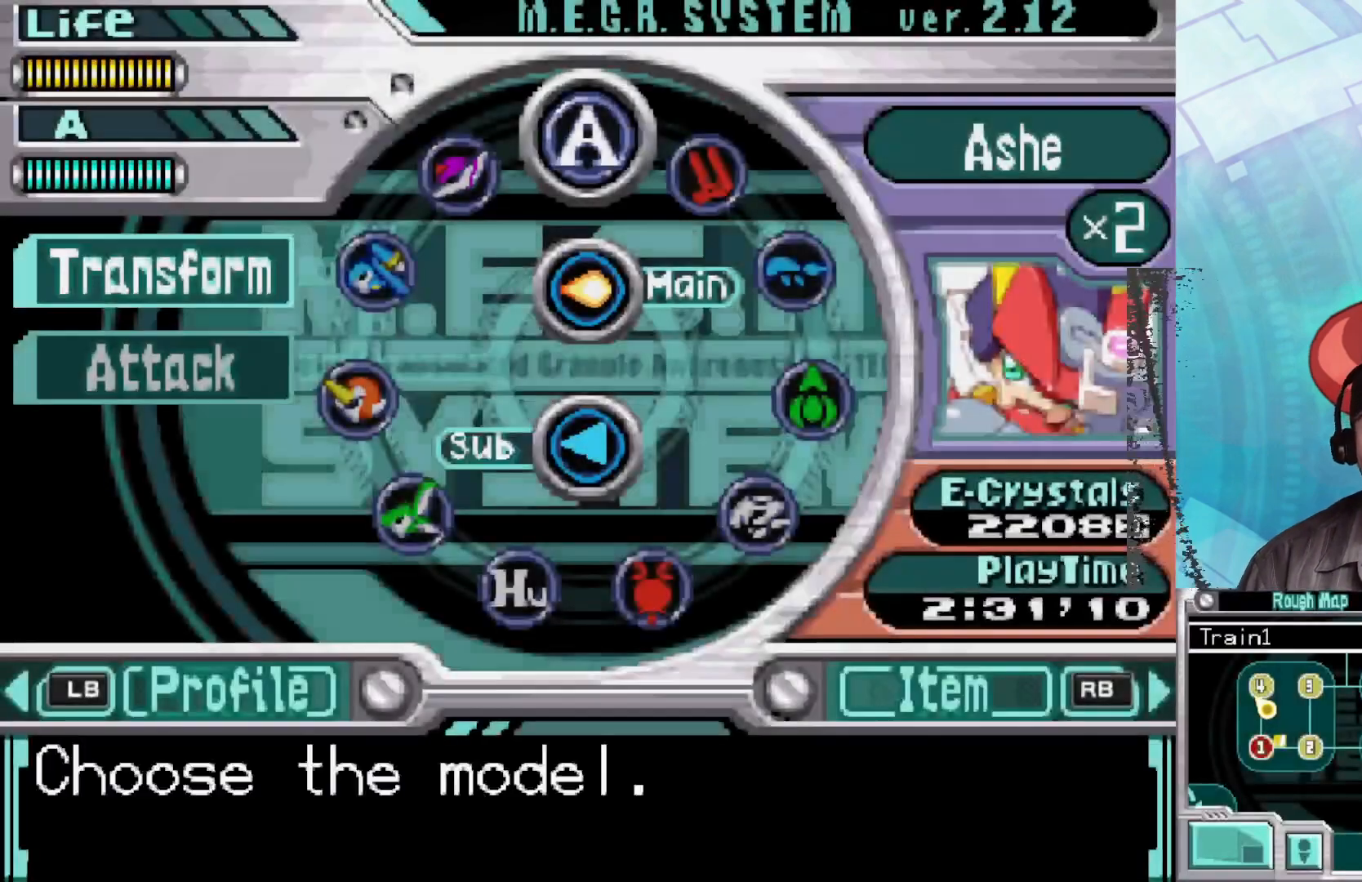
{"buttons": ["R1"], "left_stick": "center", "right_stick": "center", "events": [[83, "L1", "down"], [250, "L1", "up"], [450, "R1", "down"]]}
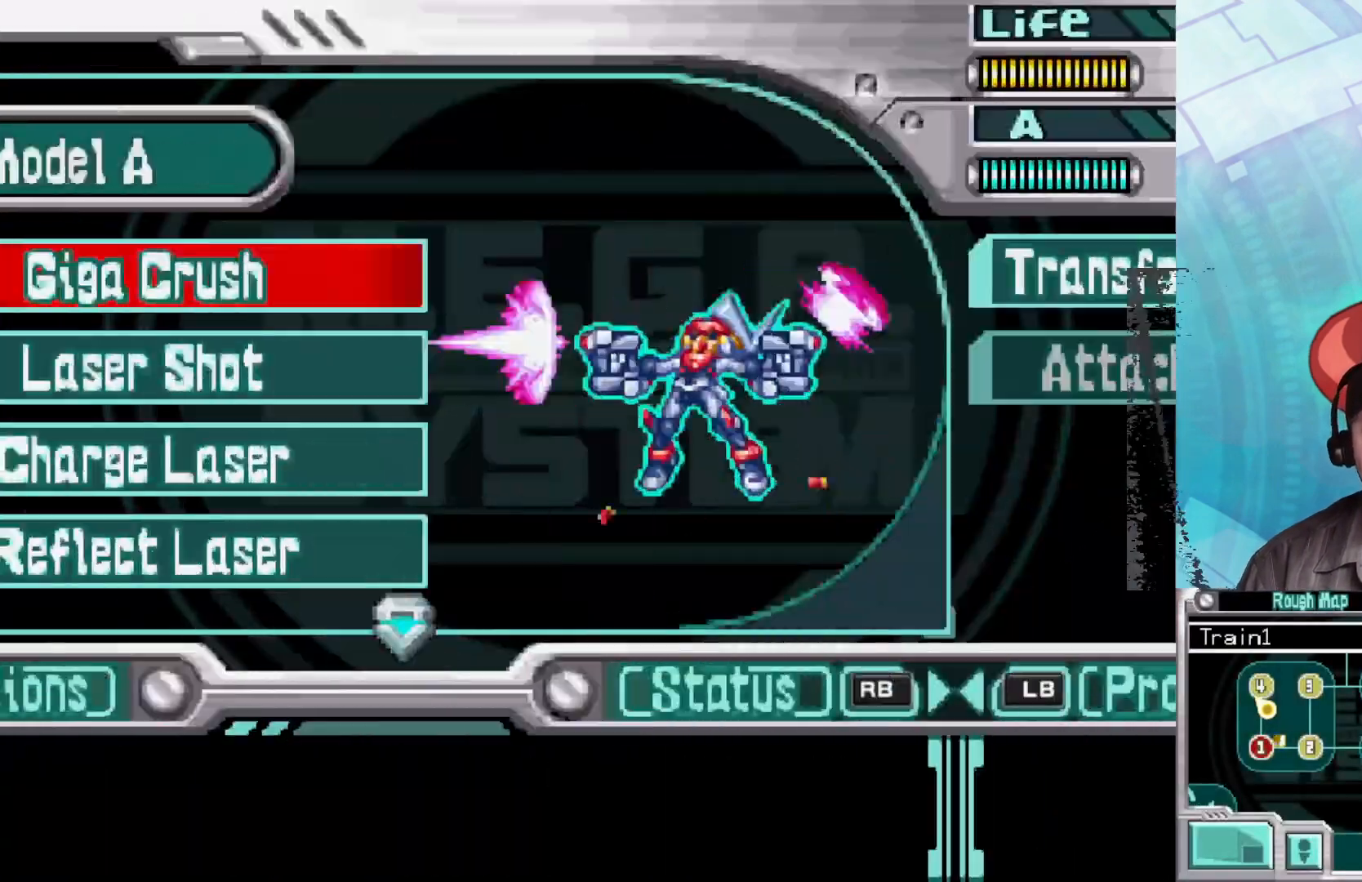
{"buttons": [], "left_stick": "center", "right_stick": "center", "events": [[200, "R1", "up"]]}
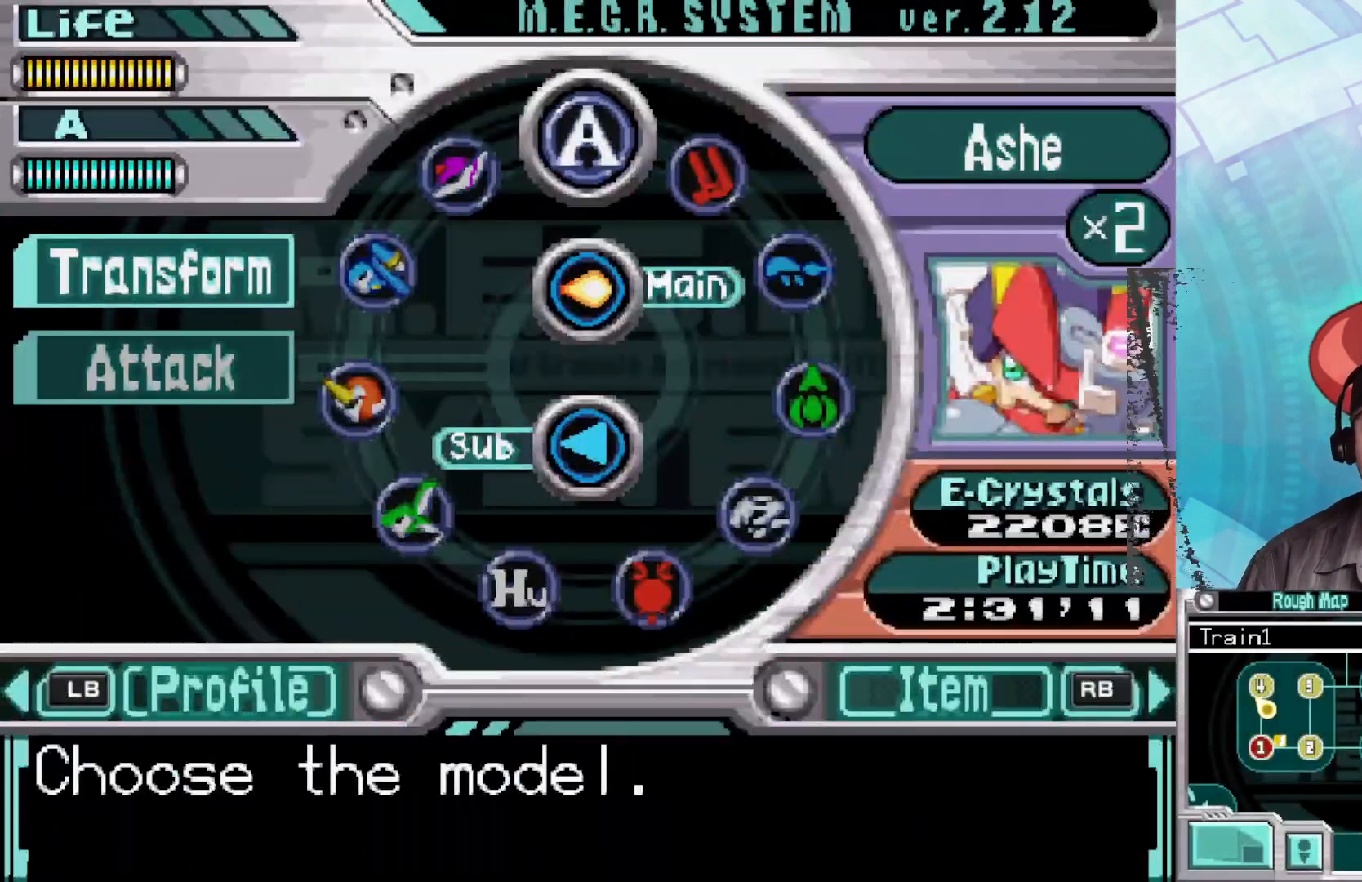
{"buttons": [], "left_stick": "center", "right_stick": "center", "events": []}
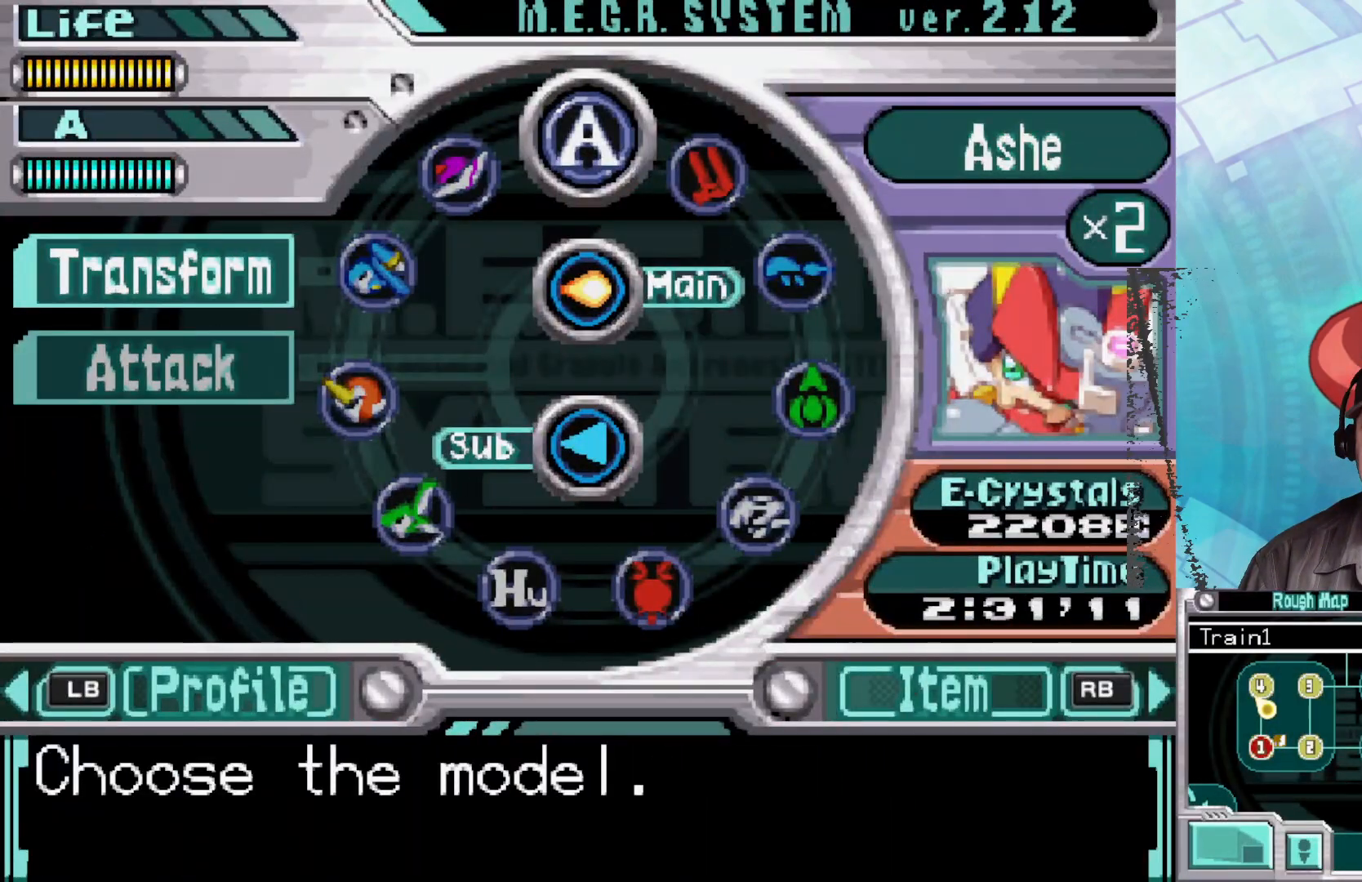
{"buttons": [], "left_stick": "center", "right_stick": "center", "events": []}
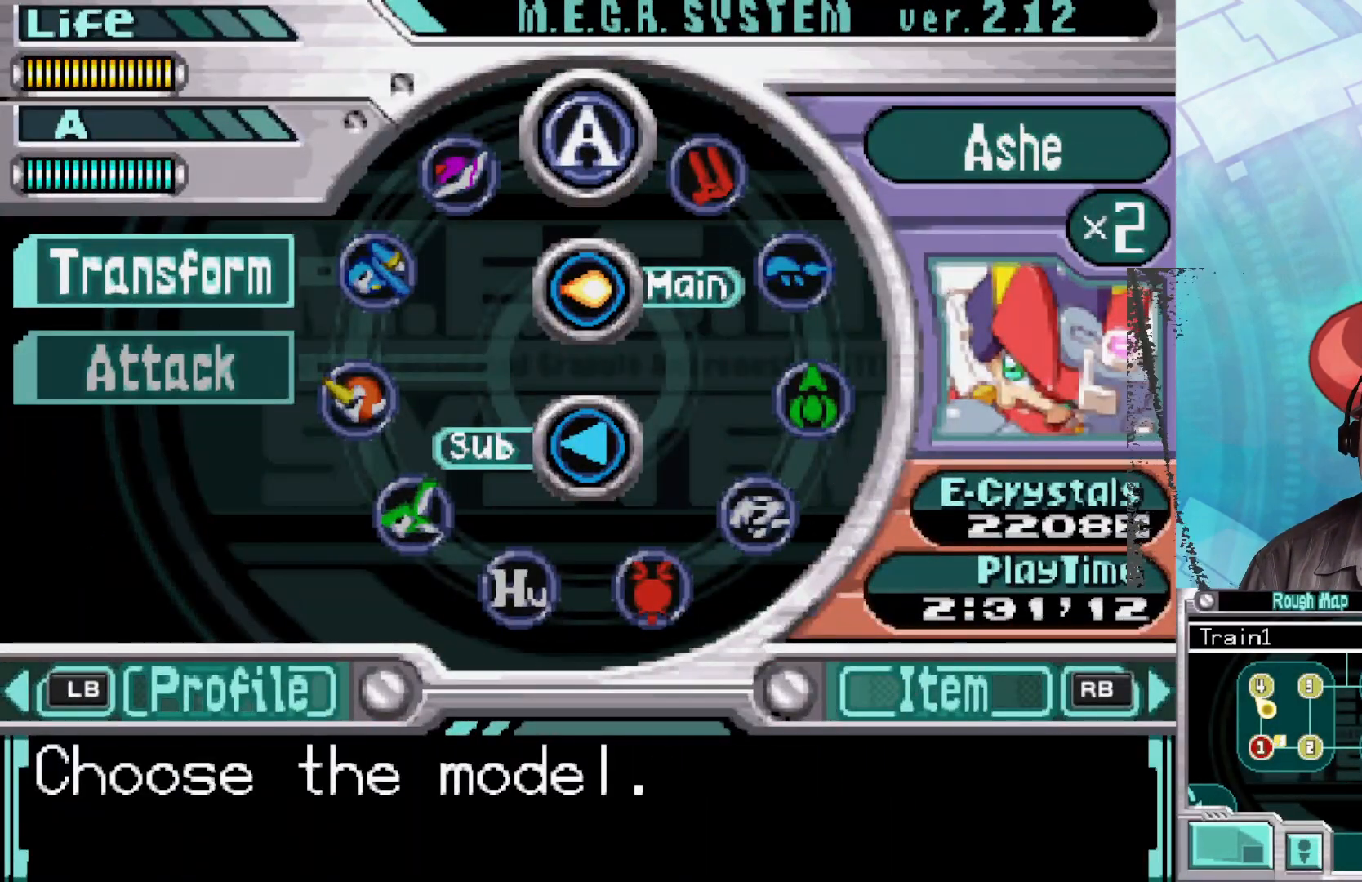
{"buttons": [], "left_stick": "center", "right_stick": "center", "events": []}
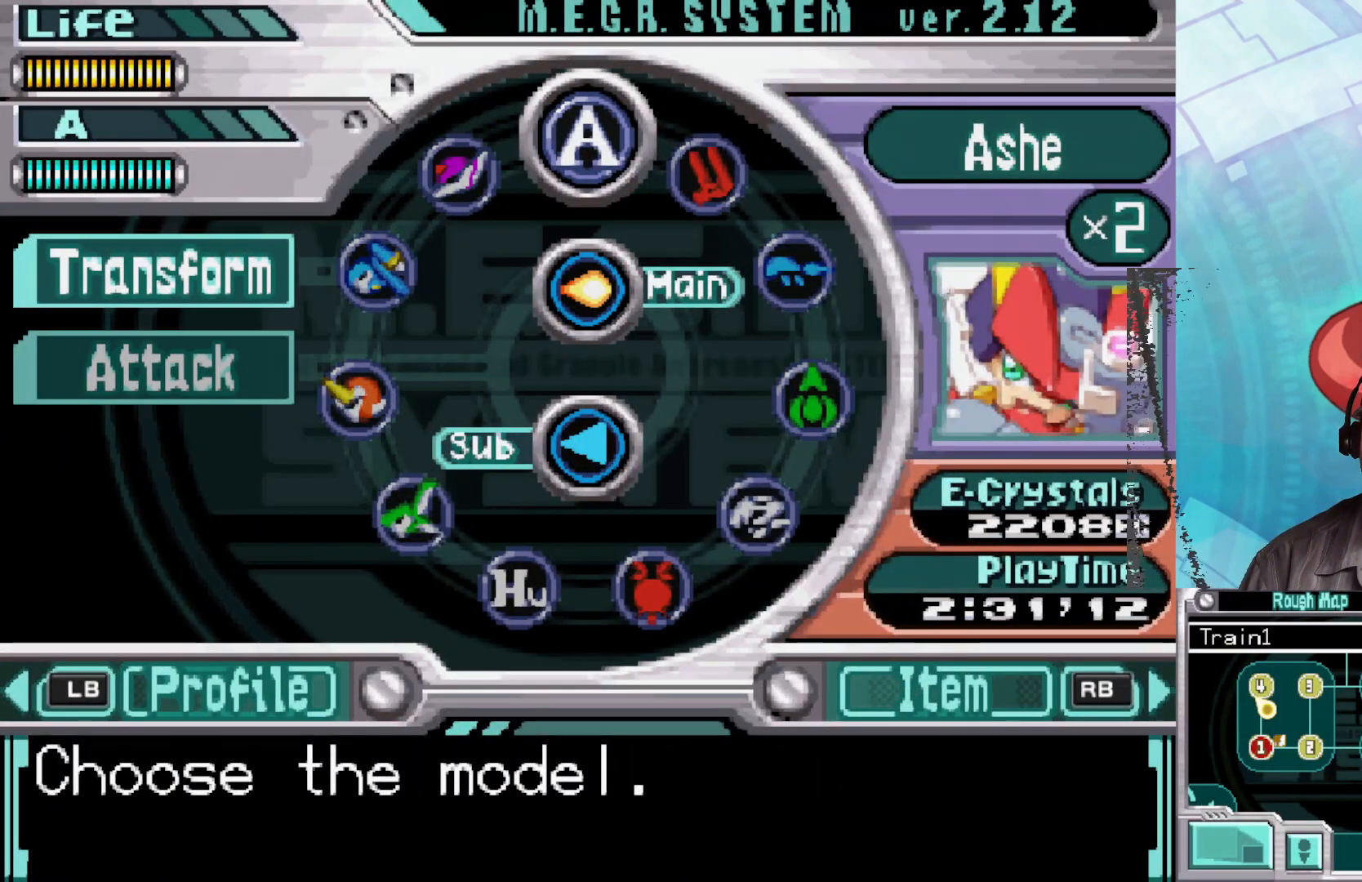
{"buttons": ["B"], "left_stick": "center", "right_stick": "center", "events": [[383, "B", "down"]]}
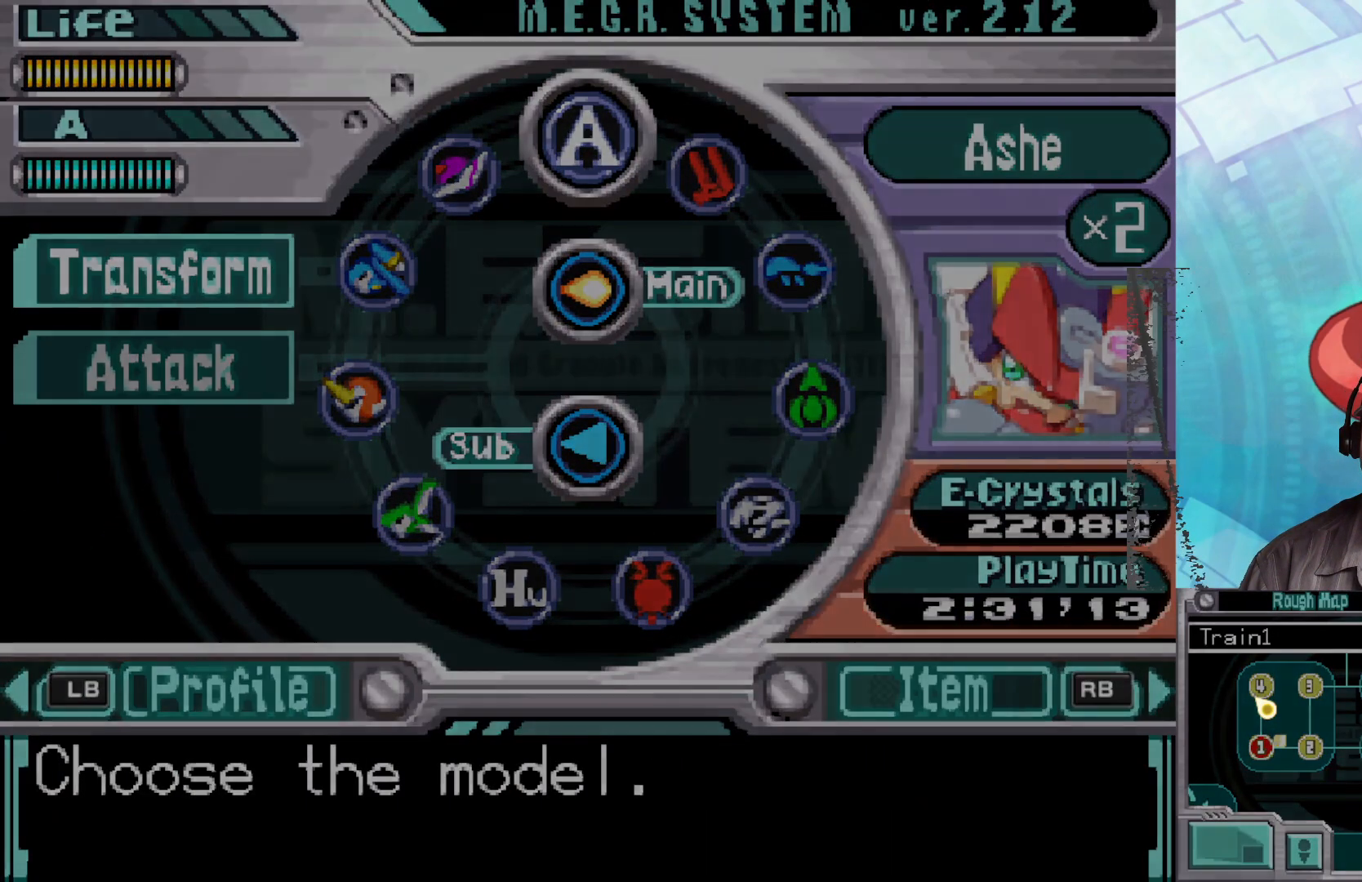
{"buttons": [], "left_stick": "left", "right_stick": "center", "events": [[50, "B", "up"], [450, "left_stick", "left"]]}
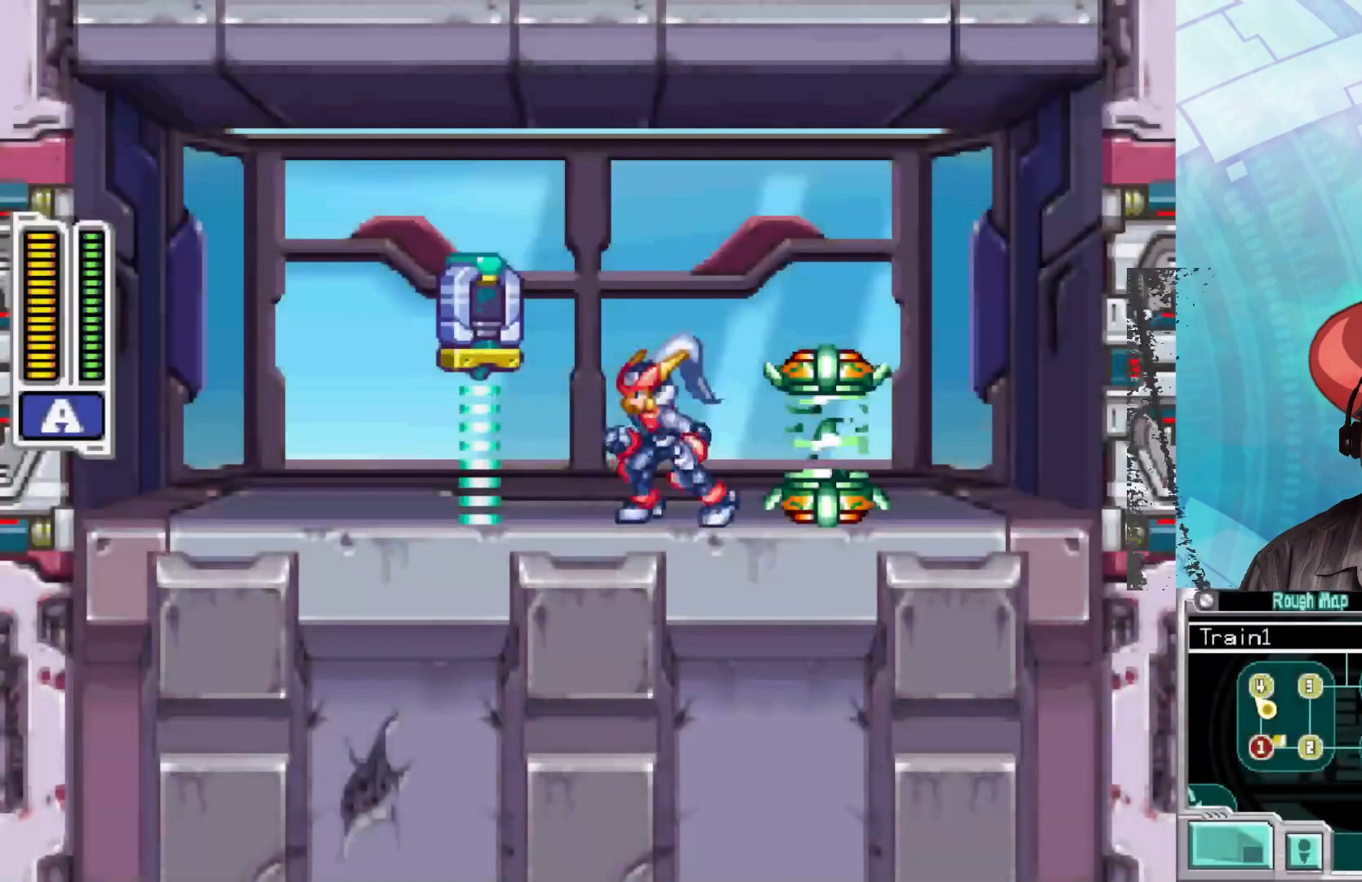
{"buttons": [], "left_stick": "center", "right_stick": "center", "events": [[200, "B", "down"], [417, "B", "up"], [433, "left_stick", "center"]]}
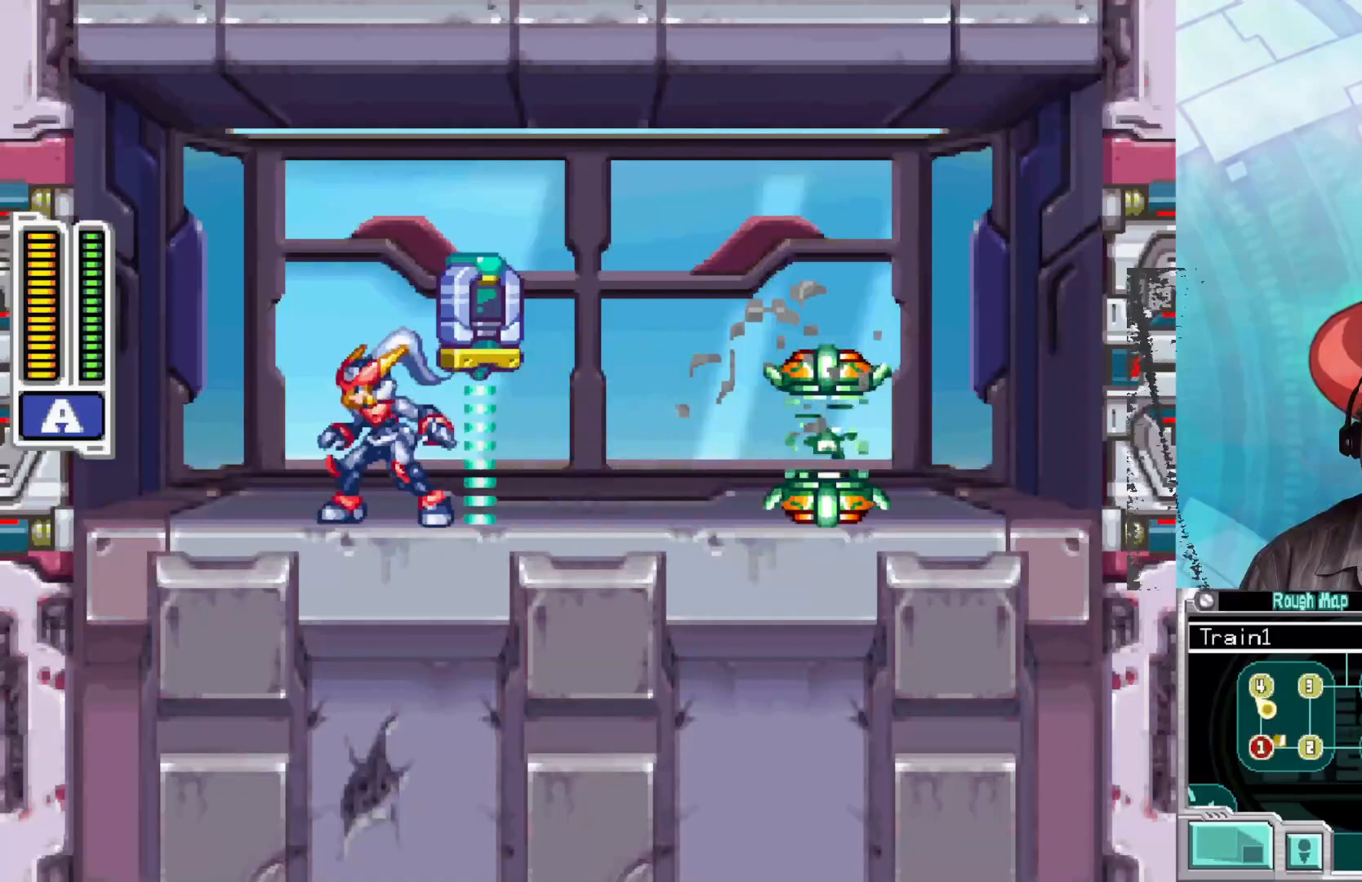
{"buttons": ["B"], "left_stick": "left", "right_stick": "center", "events": [[300, "left_stick", "left"], [350, "B", "down"]]}
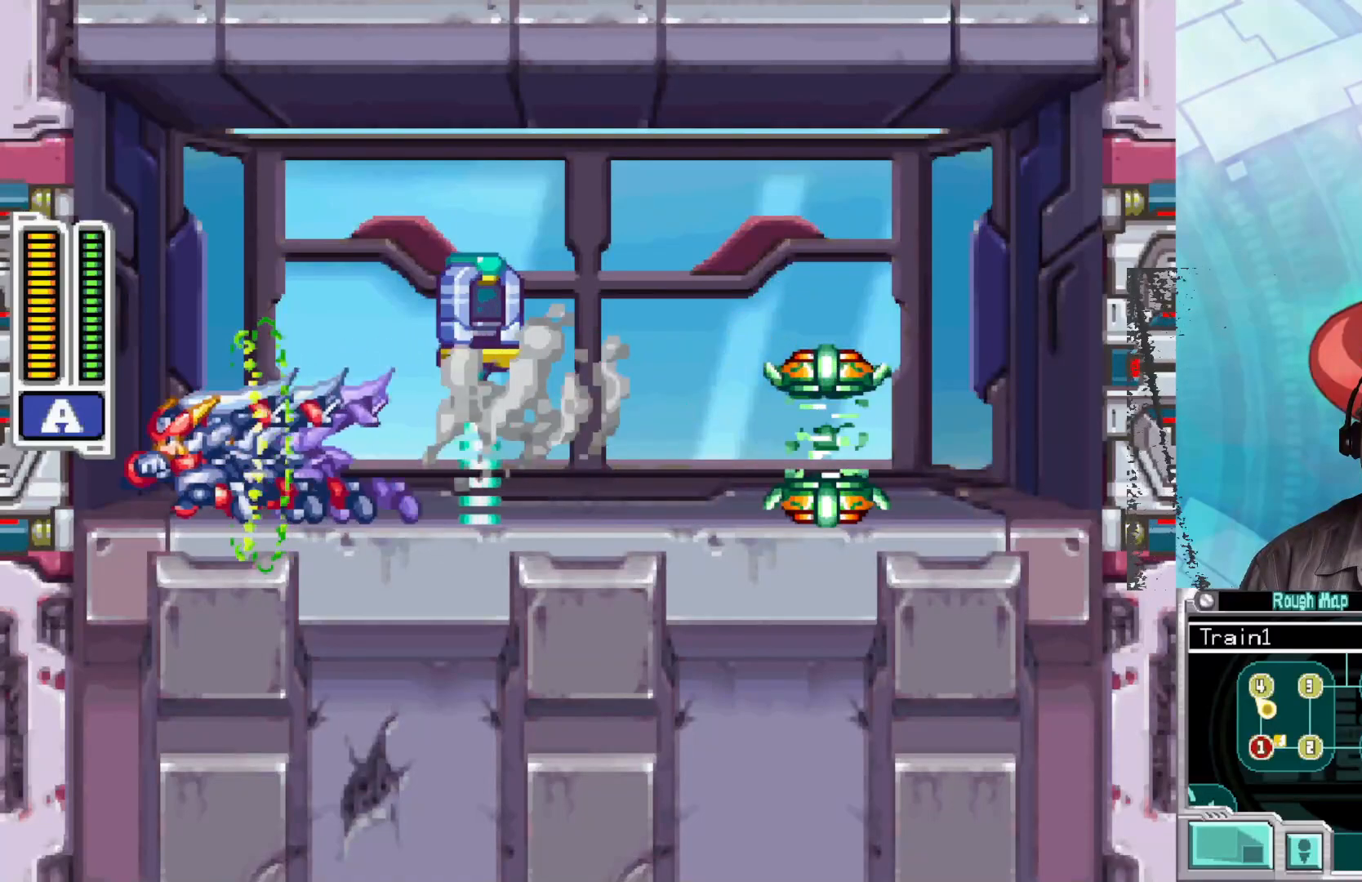
{"buttons": ["B"], "left_stick": "left", "right_stick": "center", "events": []}
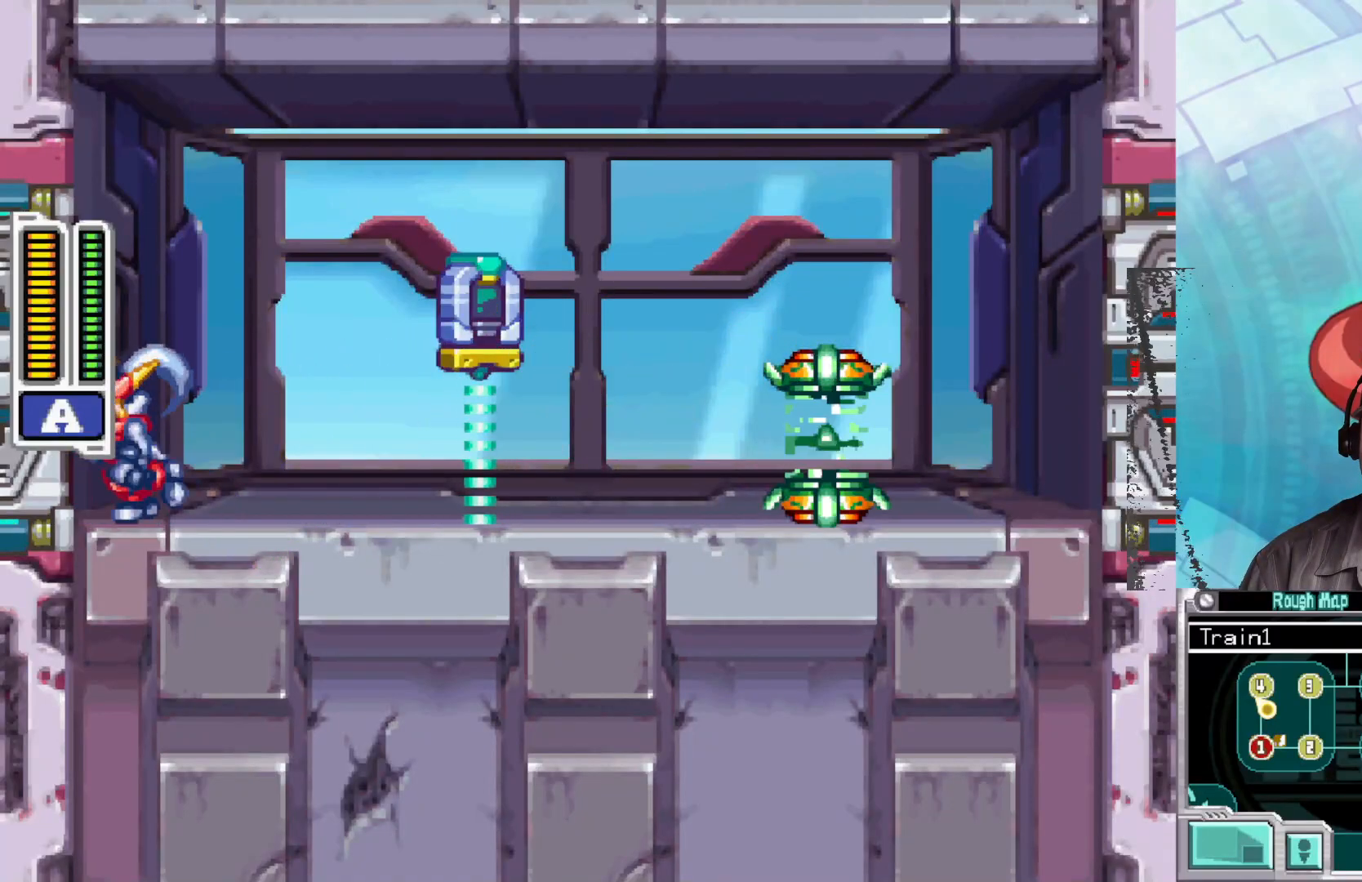
{"buttons": ["B"], "left_stick": "center", "right_stick": "center", "events": [[117, "left_stick", "center"]]}
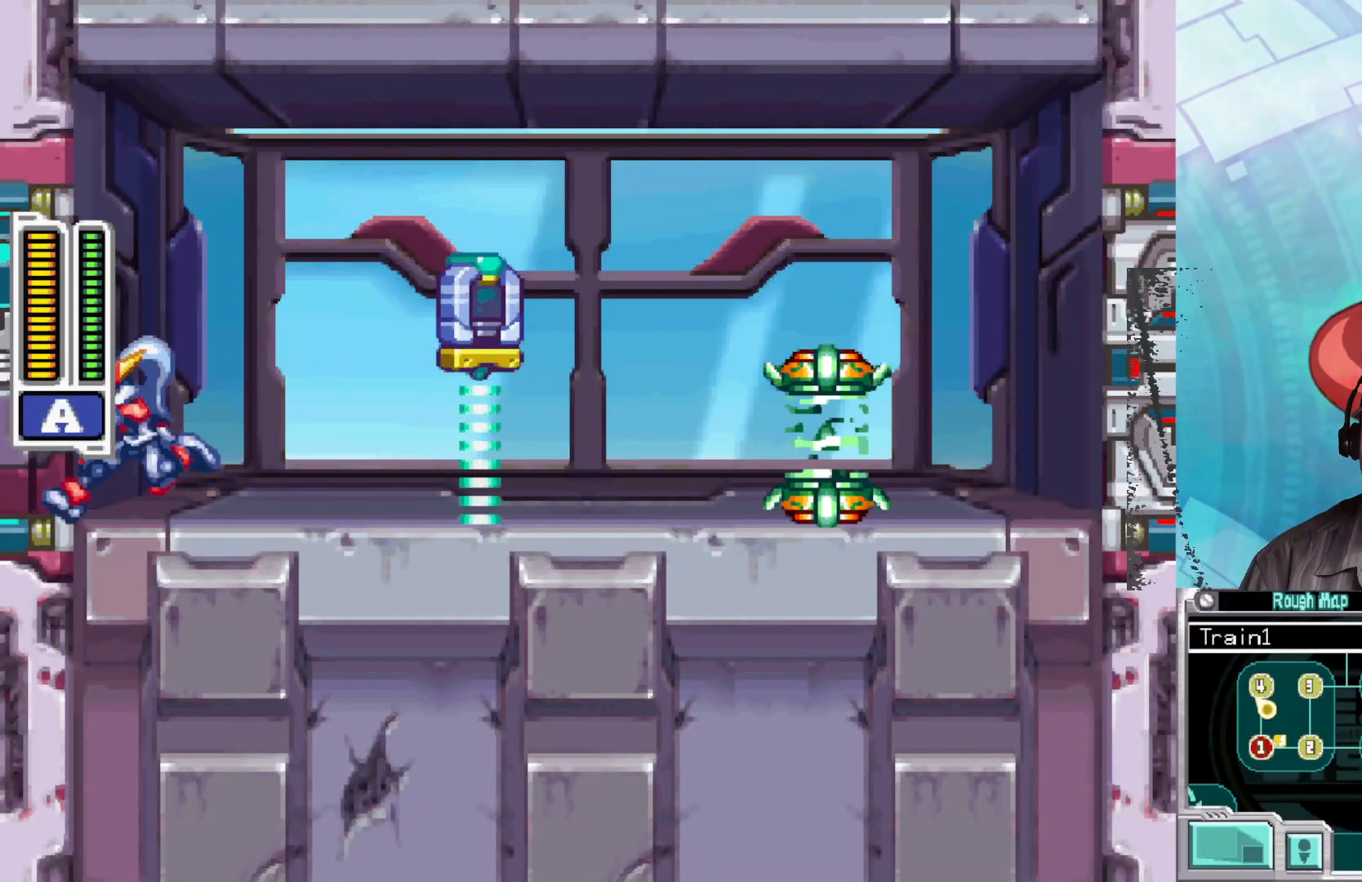
{"buttons": [], "left_stick": "center", "right_stick": "center", "events": [[333, "B", "up"]]}
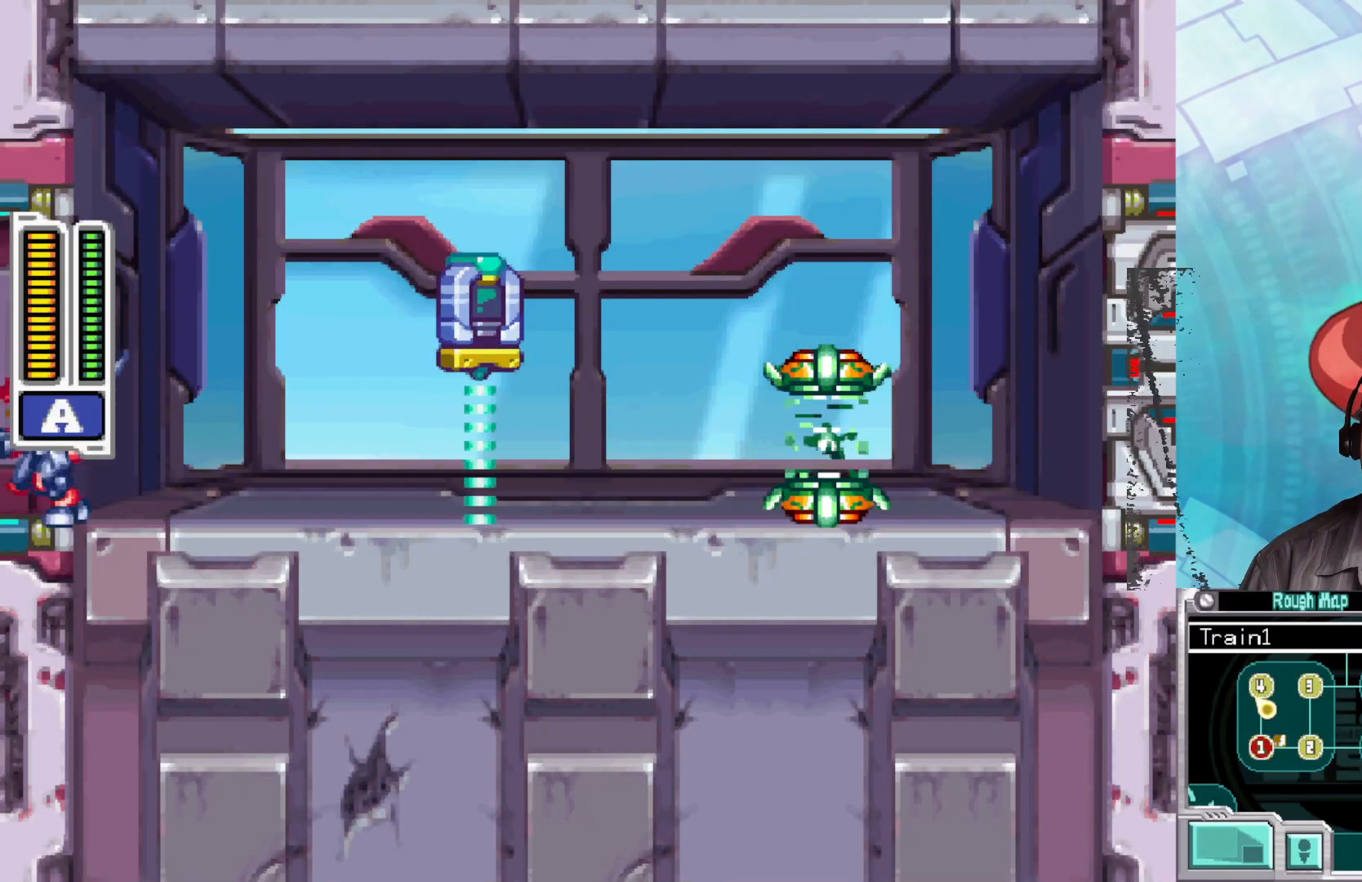
{"buttons": [], "left_stick": "center", "right_stick": "center", "events": []}
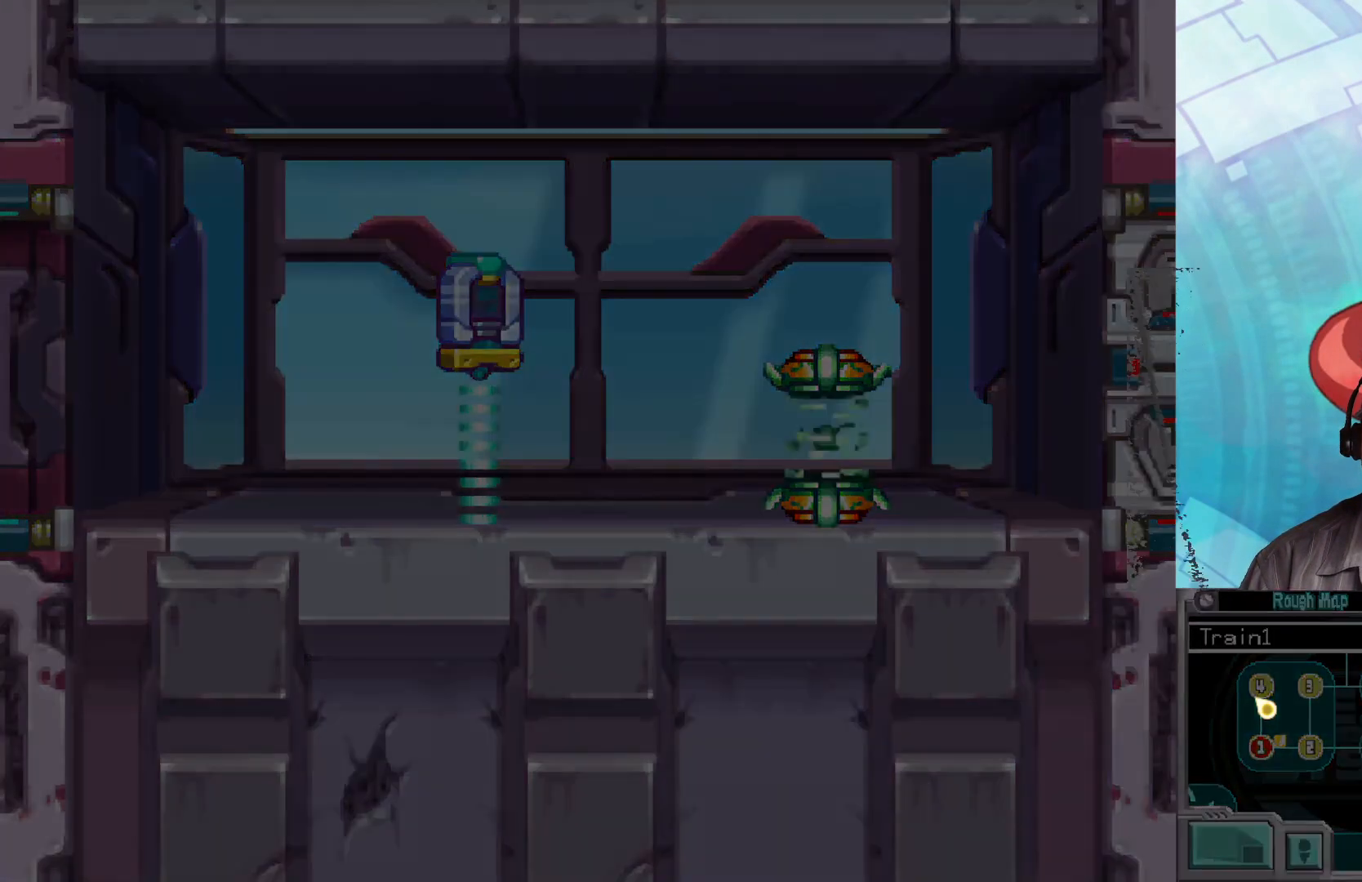
{"buttons": [], "left_stick": "left", "right_stick": "center", "events": [[167, "left_stick", "left"]]}
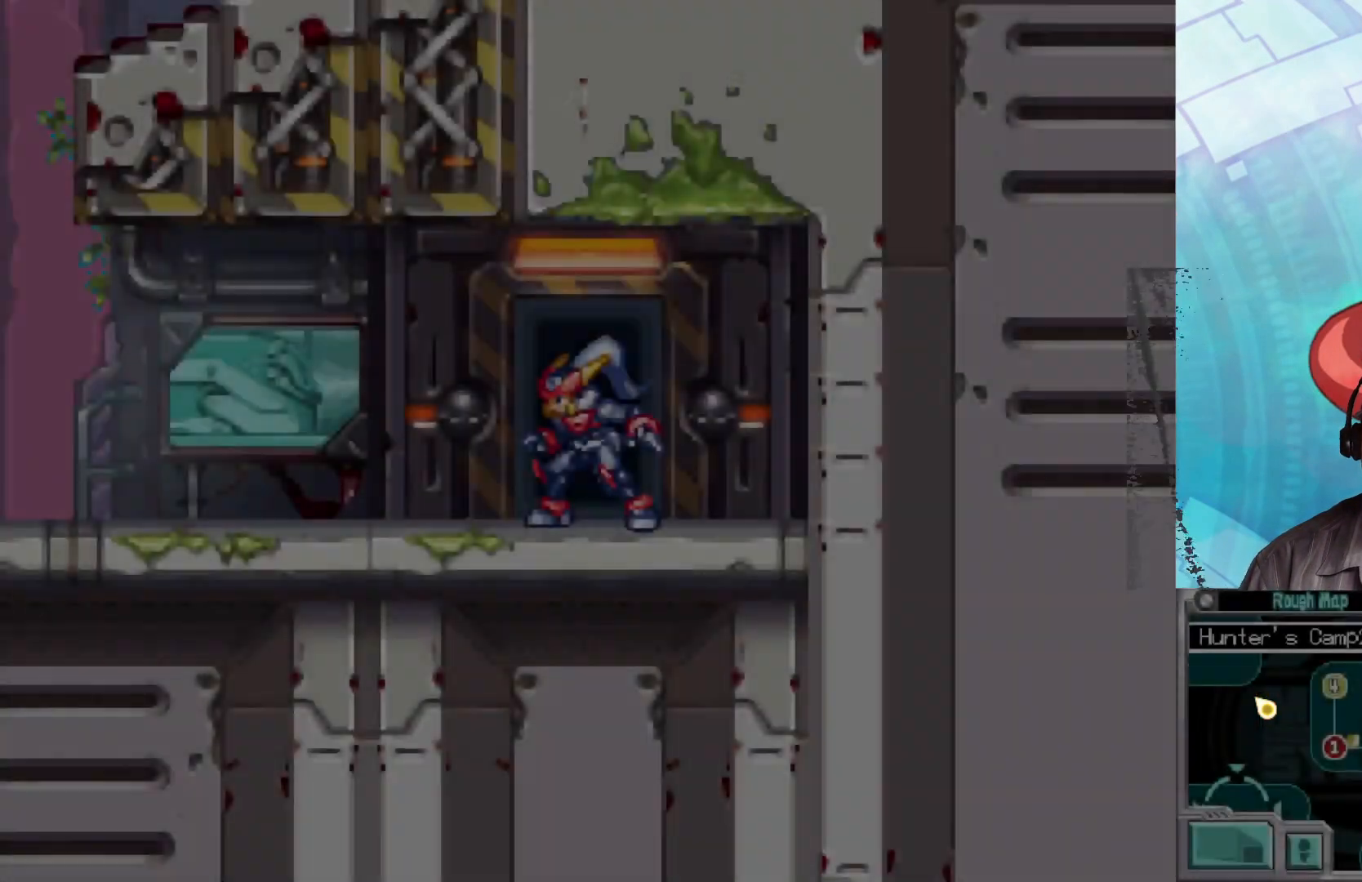
{"buttons": ["B"], "left_stick": "left", "right_stick": "center", "events": [[483, "B", "down"]]}
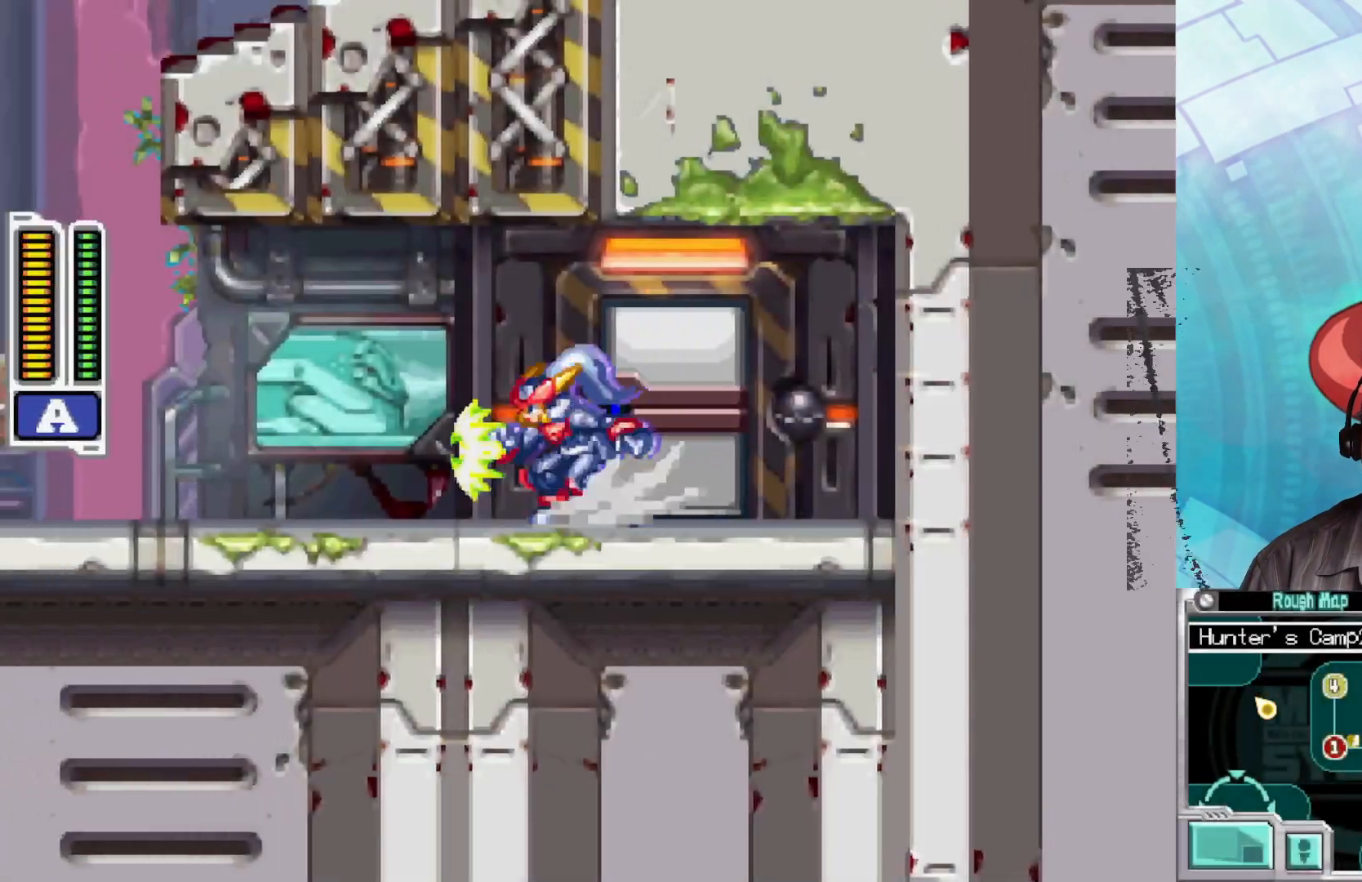
{"buttons": [], "left_stick": "left", "right_stick": "center", "events": [[400, "B", "up"]]}
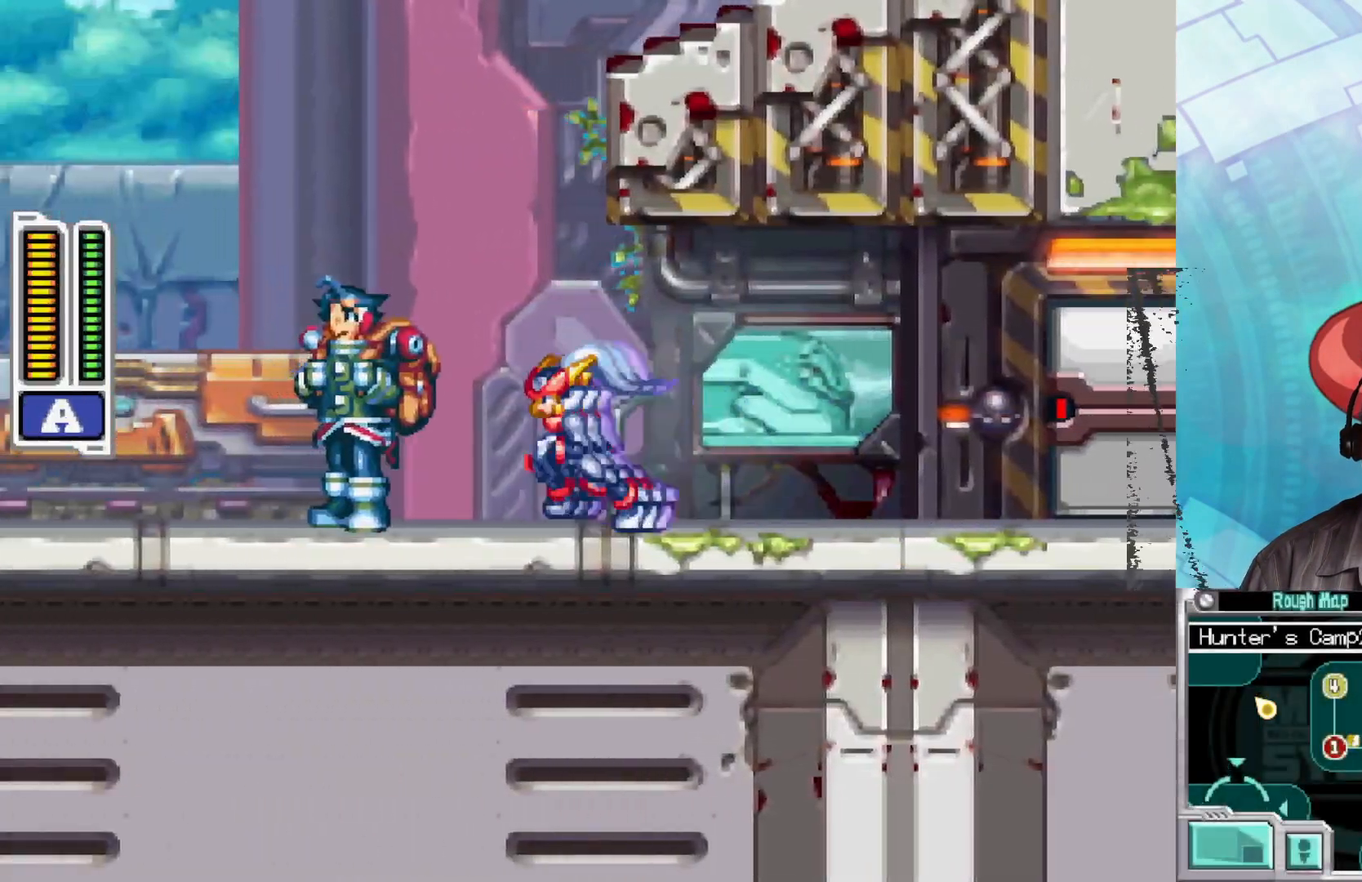
{"buttons": ["A", "B"], "left_stick": "right", "right_stick": "center", "events": [[117, "left_stick", "center"], [167, "B", "down"], [233, "A", "down"], [367, "left_stick", "right"]]}
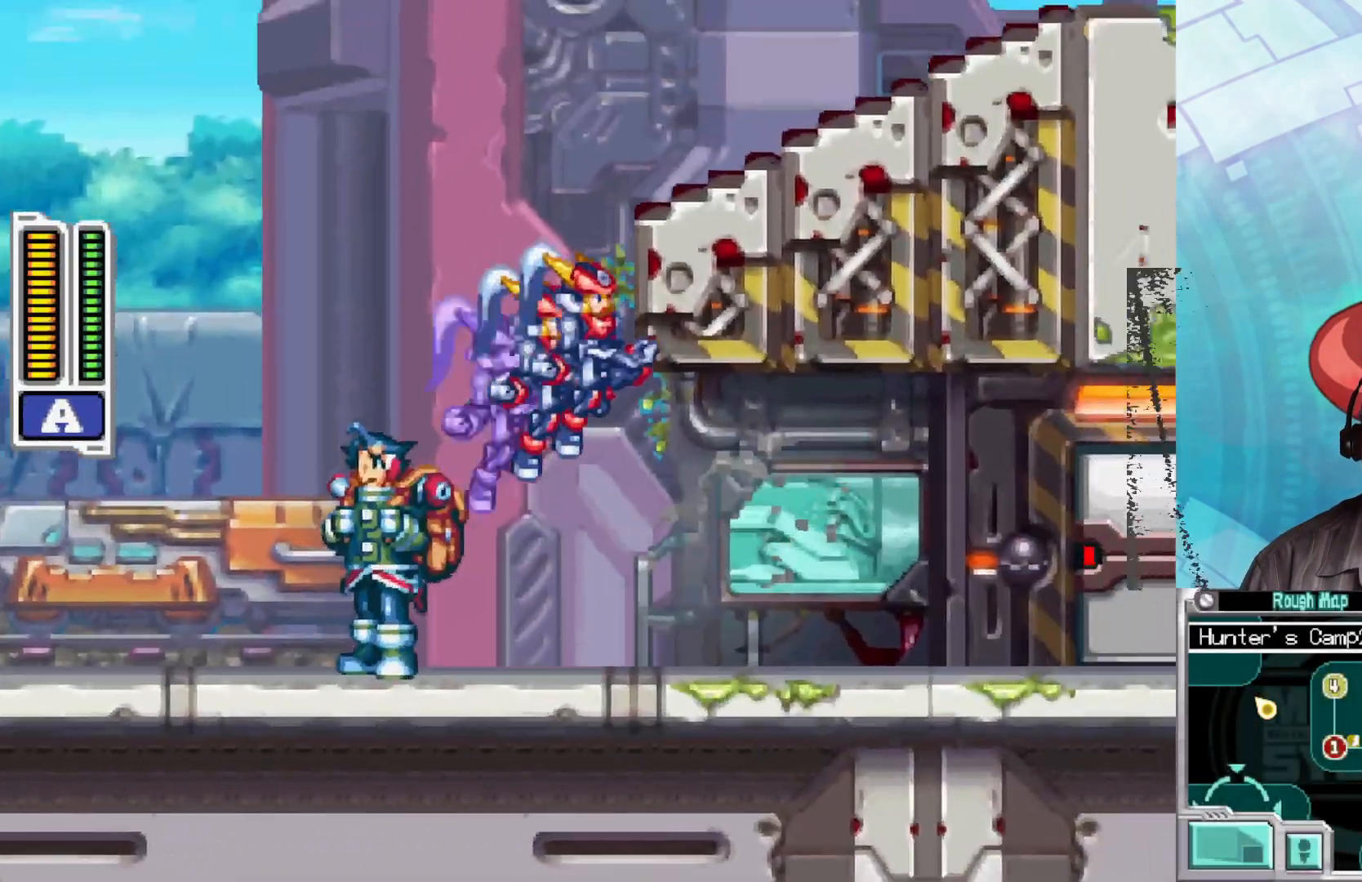
{"buttons": ["A"], "left_stick": "right", "right_stick": "center", "events": [[50, "A", "up"], [67, "B", "up"], [150, "A", "down"], [350, "A", "up"], [417, "A", "down"]]}
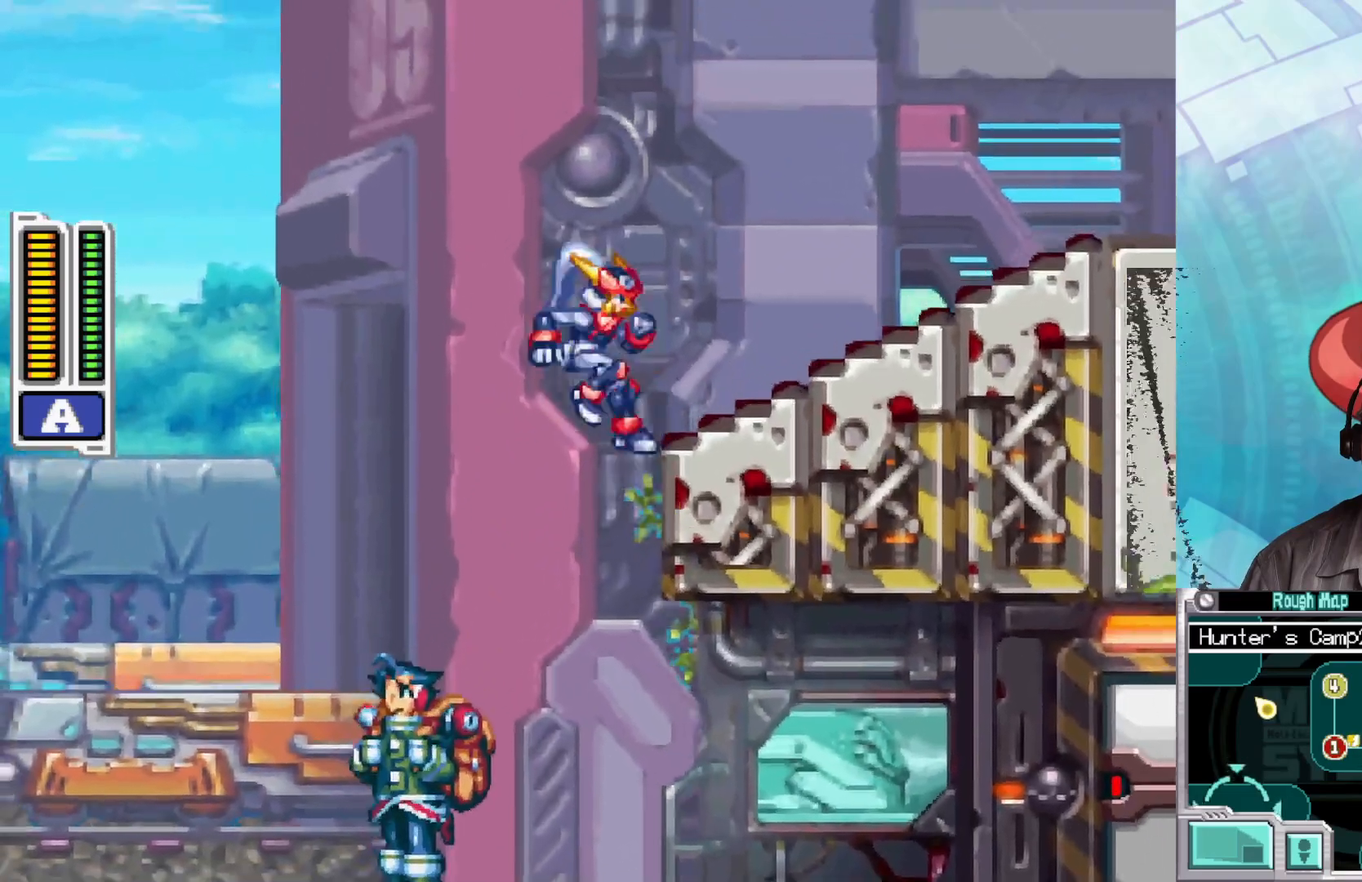
{"buttons": ["B"], "left_stick": "right", "right_stick": "center", "events": [[167, "A", "up"], [417, "B", "down"]]}
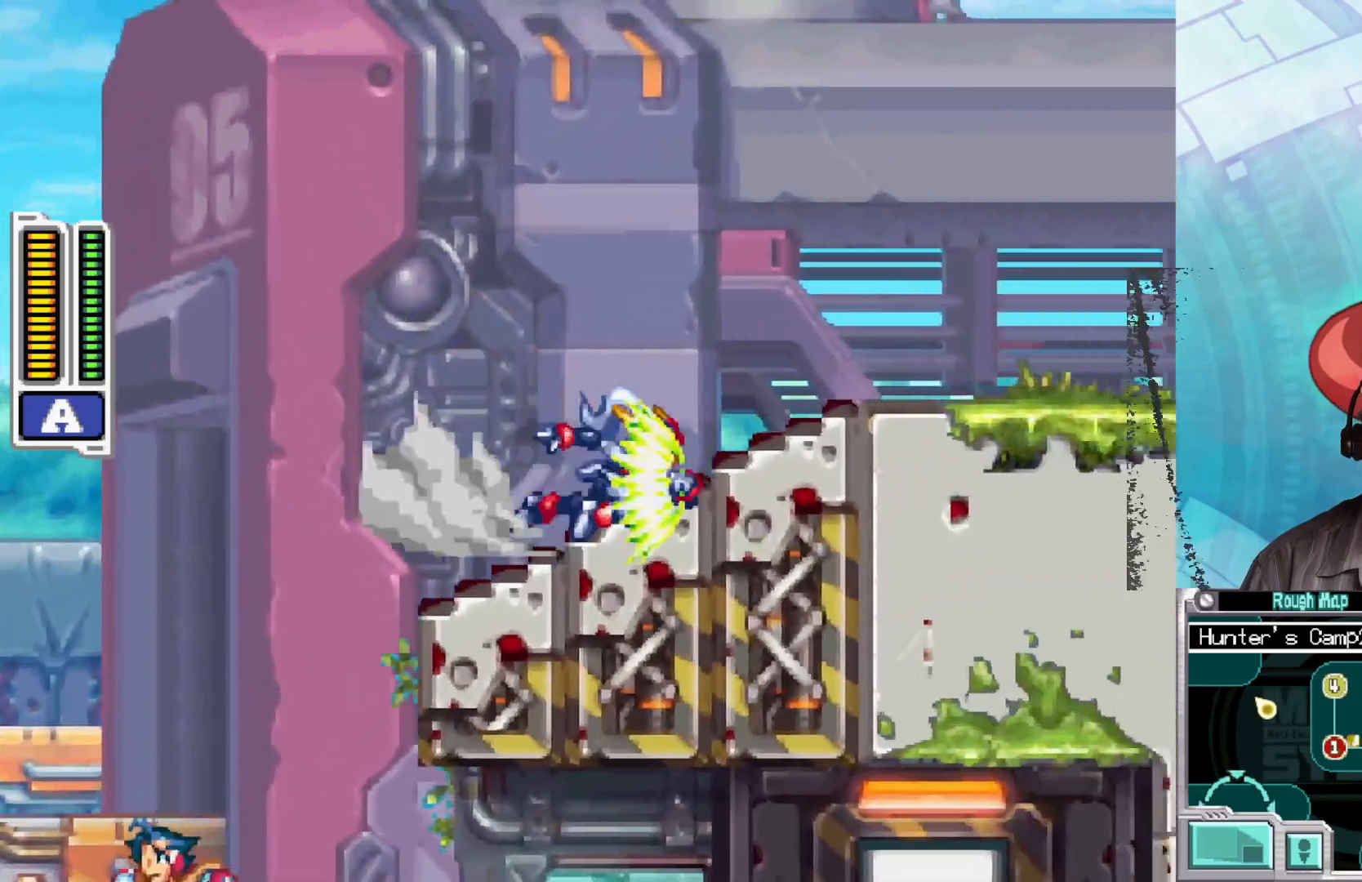
{"buttons": [], "left_stick": "right", "right_stick": "center", "events": [[183, "A", "down"], [450, "A", "up"], [500, "B", "up"]]}
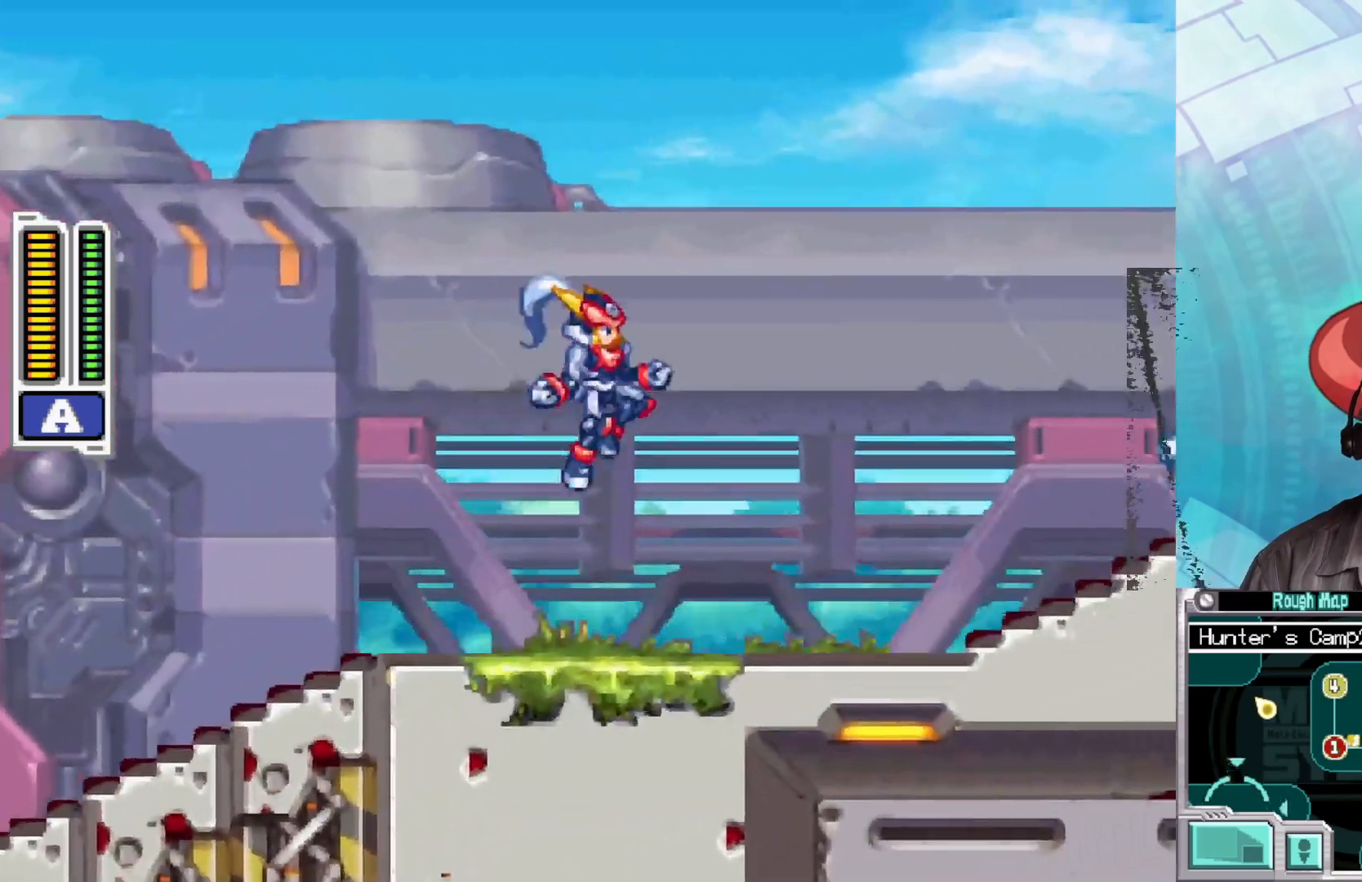
{"buttons": ["A", "B"], "left_stick": "right", "right_stick": "center", "events": [[317, "B", "down"], [367, "A", "down"]]}
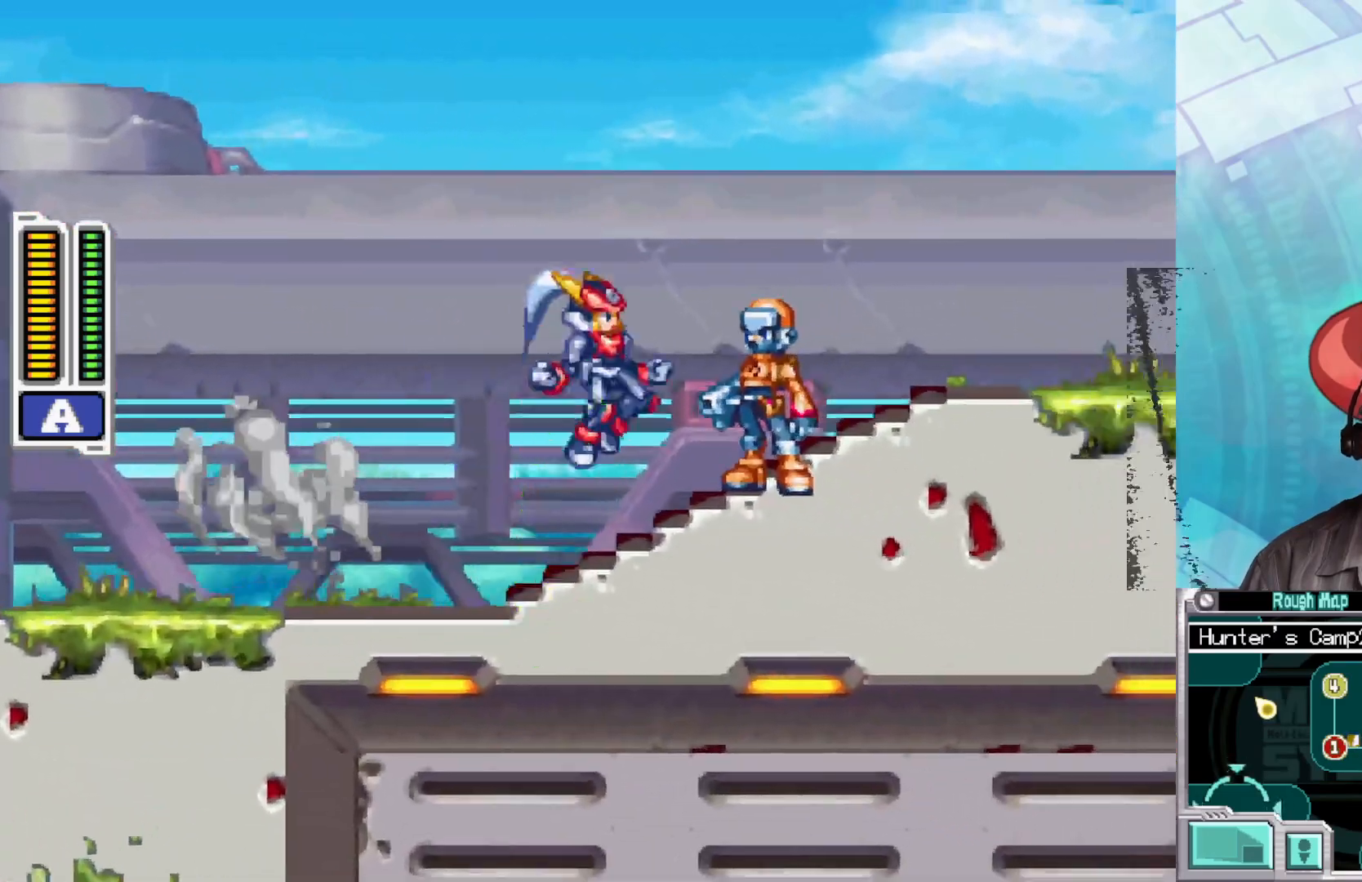
{"buttons": ["B"], "left_stick": "right", "right_stick": "center", "events": [[200, "A", "up"], [233, "B", "up"], [350, "B", "down"]]}
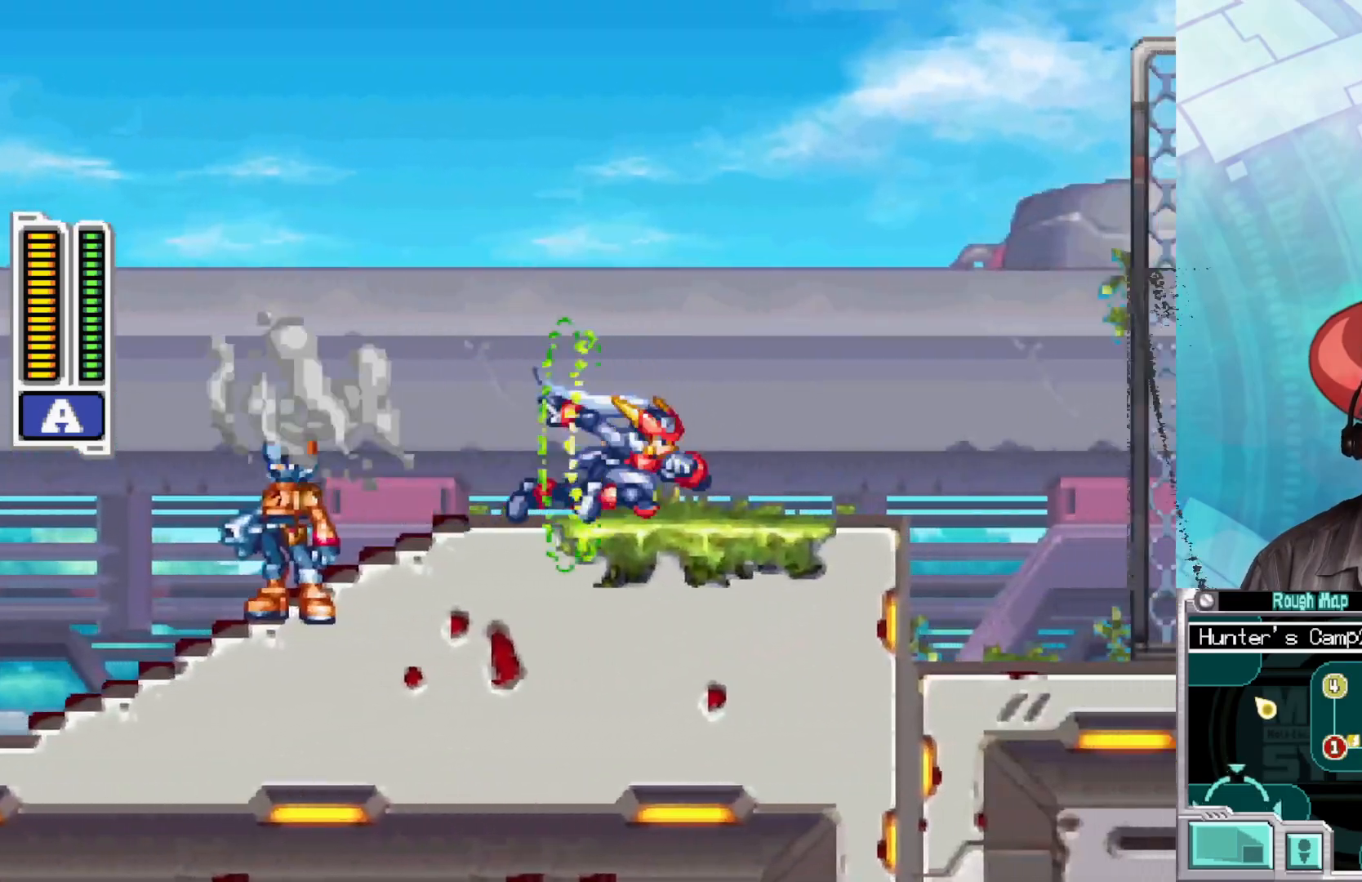
{"buttons": [], "left_stick": "right", "right_stick": "center", "events": [[67, "B", "up"], [117, "B", "down"], [283, "A", "down"], [433, "A", "up"], [450, "B", "up"]]}